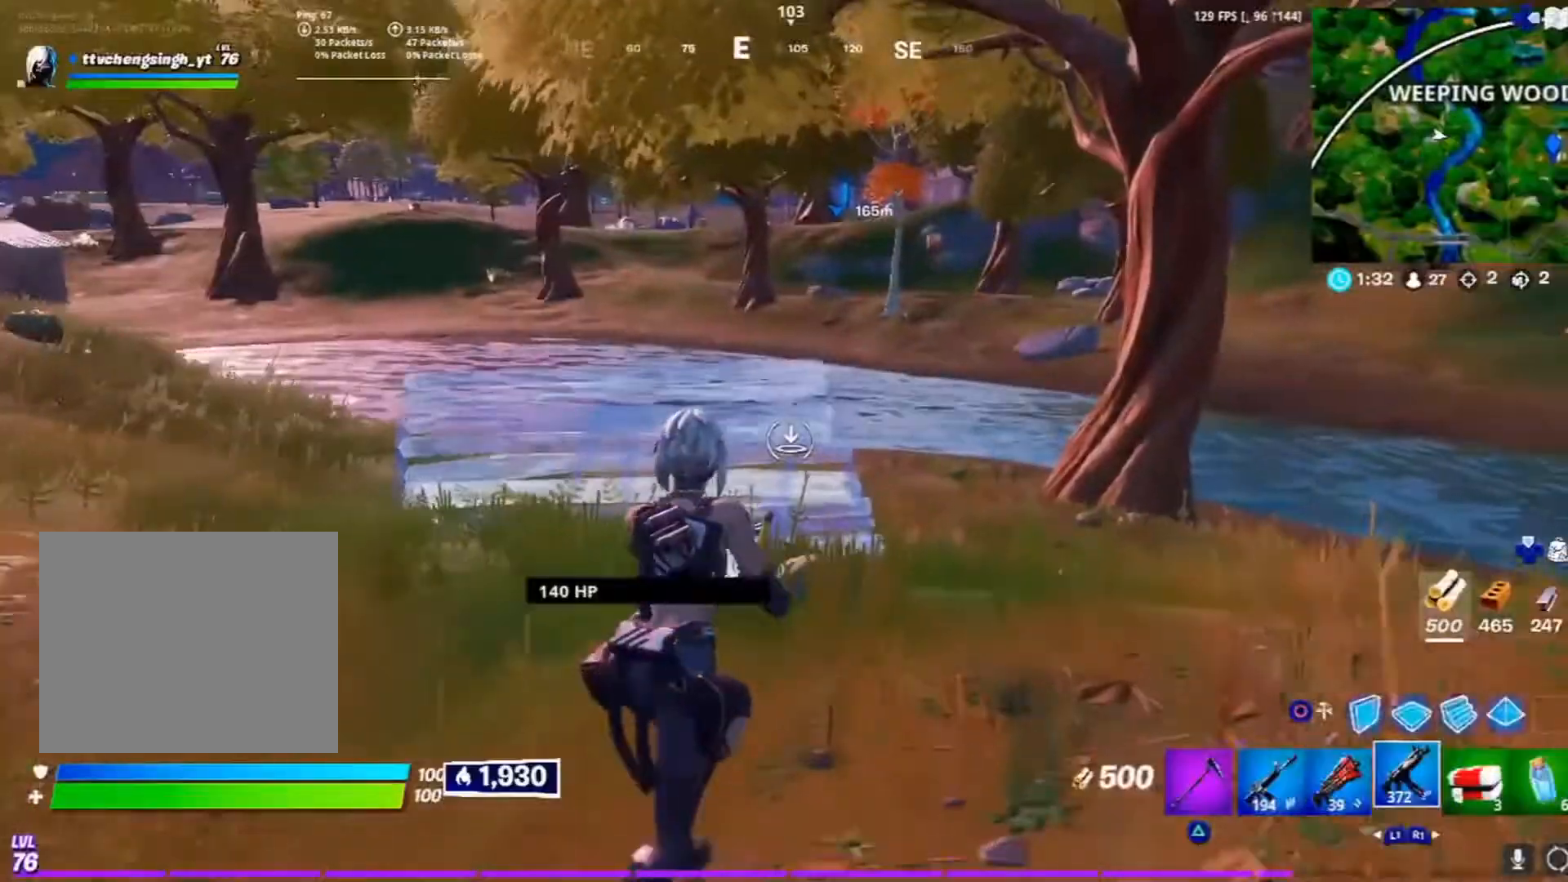
Gameplay with a controller (PlayStation layout); each line is a JSON object with the inputs held at the frame after it. "events" lists button and stick changes between this image and that frame as [ms after this image, input, new state], when the widget could be followed in between.
{"buttons": [], "left_stick": "up", "right_stick": "center", "events": [[50, "CIRCLE", "down"], [150, "CIRCLE", "up"], [250, "CIRCLE", "down"], [300, "CIRCLE", "up"], [400, "CIRCLE", "down"], [433, "CIRCLE", "up"]]}
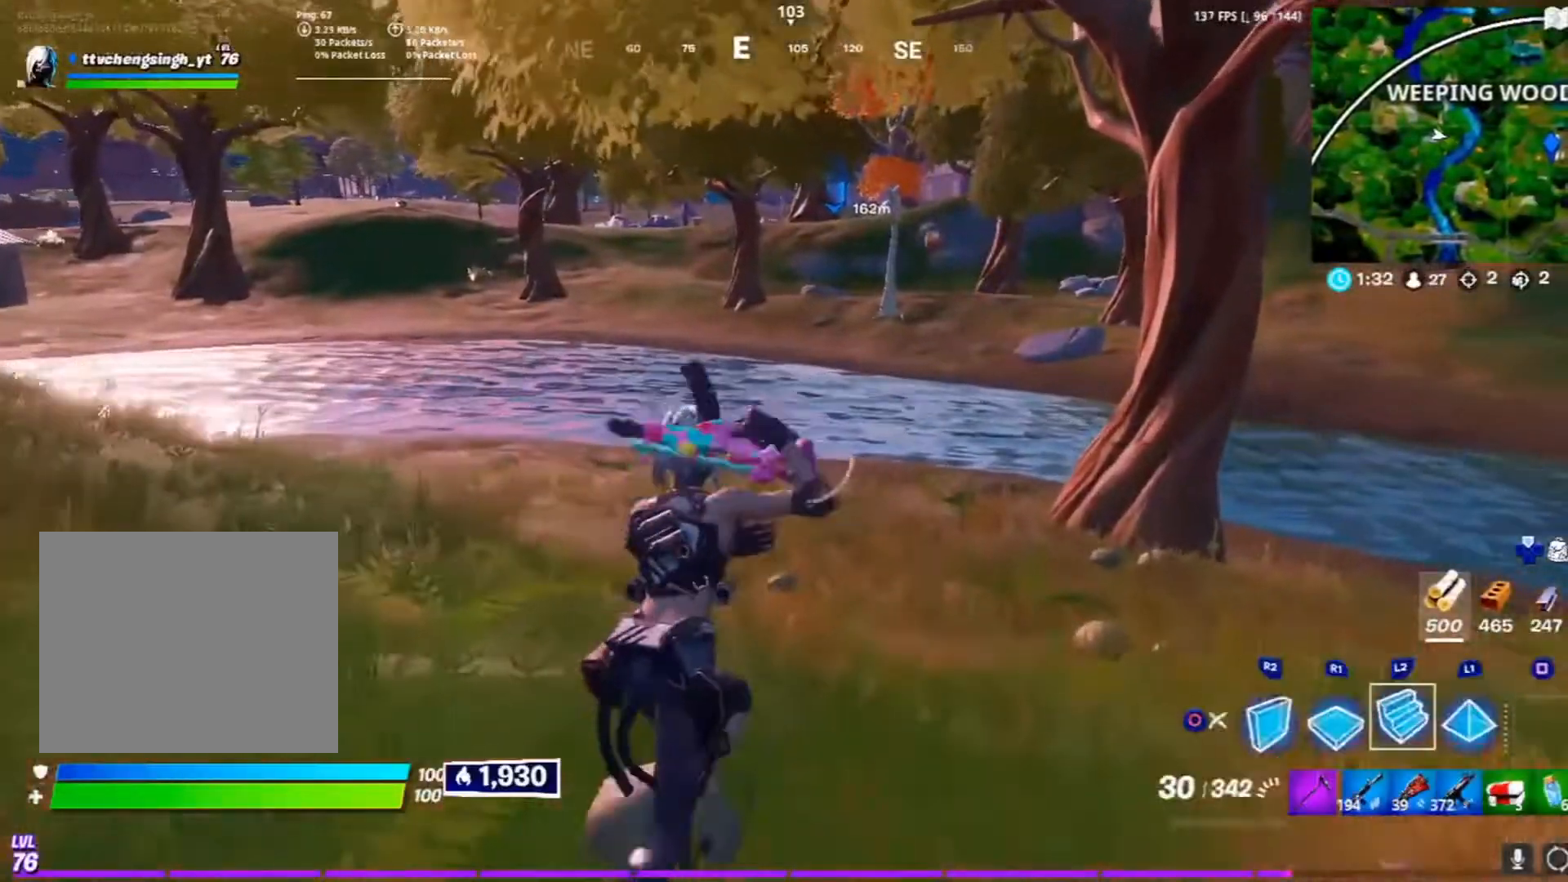
{"buttons": [], "left_stick": "up", "right_stick": "center", "events": [[83, "CIRCLE", "down"], [150, "CIRCLE", "up"], [217, "CIRCLE", "down"], [300, "CIRCLE", "up"], [400, "CIRCLE", "down"], [500, "CIRCLE", "up"]]}
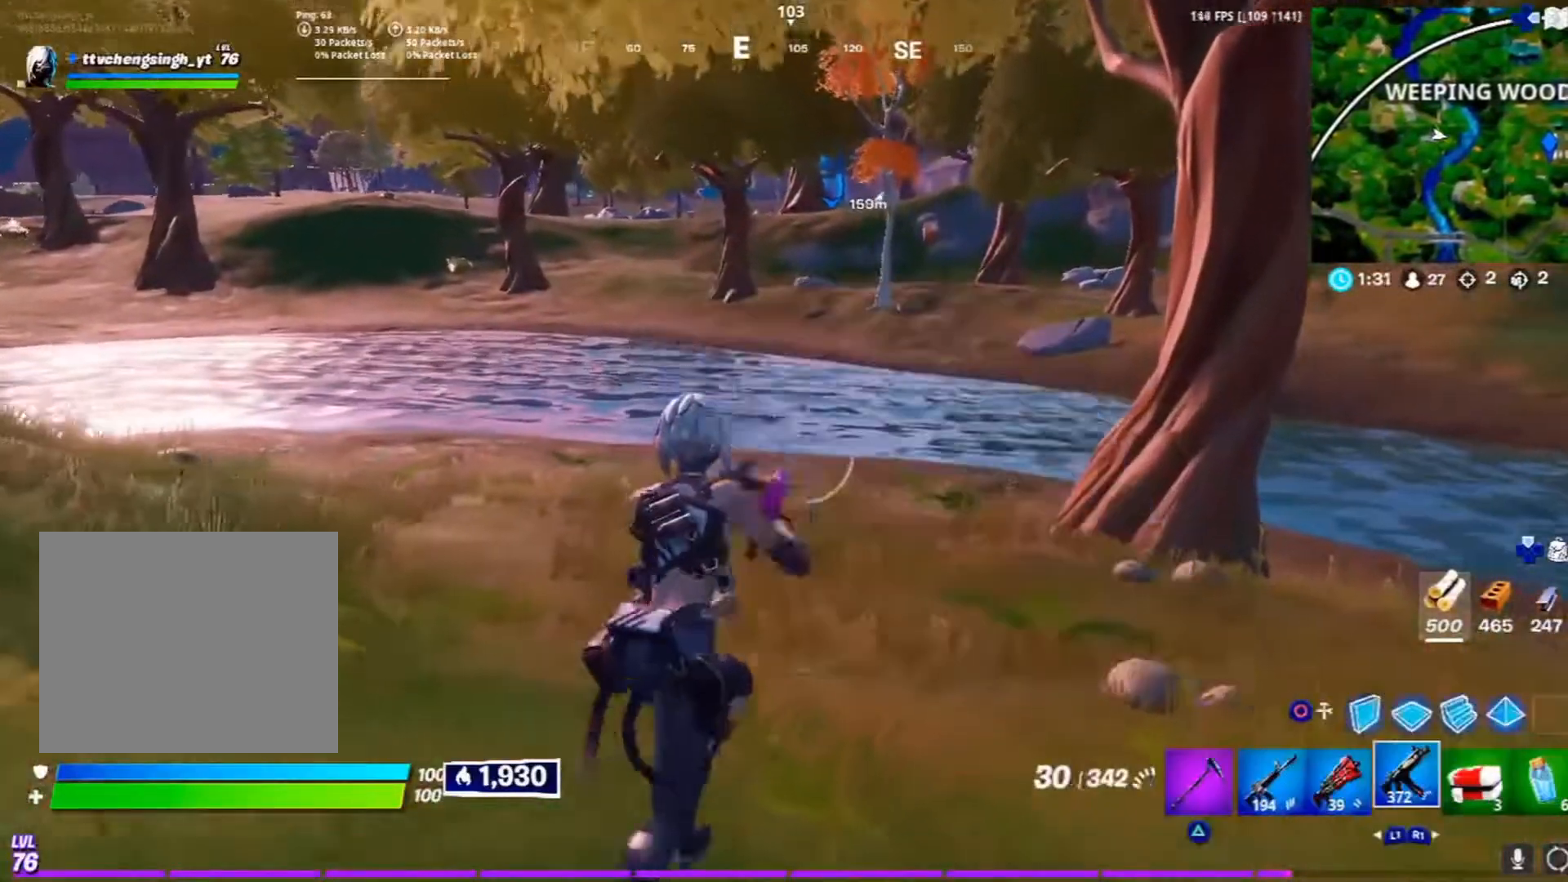
{"buttons": [], "left_stick": "up", "right_stick": "center", "events": [[50, "CIRCLE", "down"], [117, "CIRCLE", "up"], [233, "CIRCLE", "down"], [300, "CIRCLE", "up"], [400, "CIRCLE", "down"], [467, "CIRCLE", "up"]]}
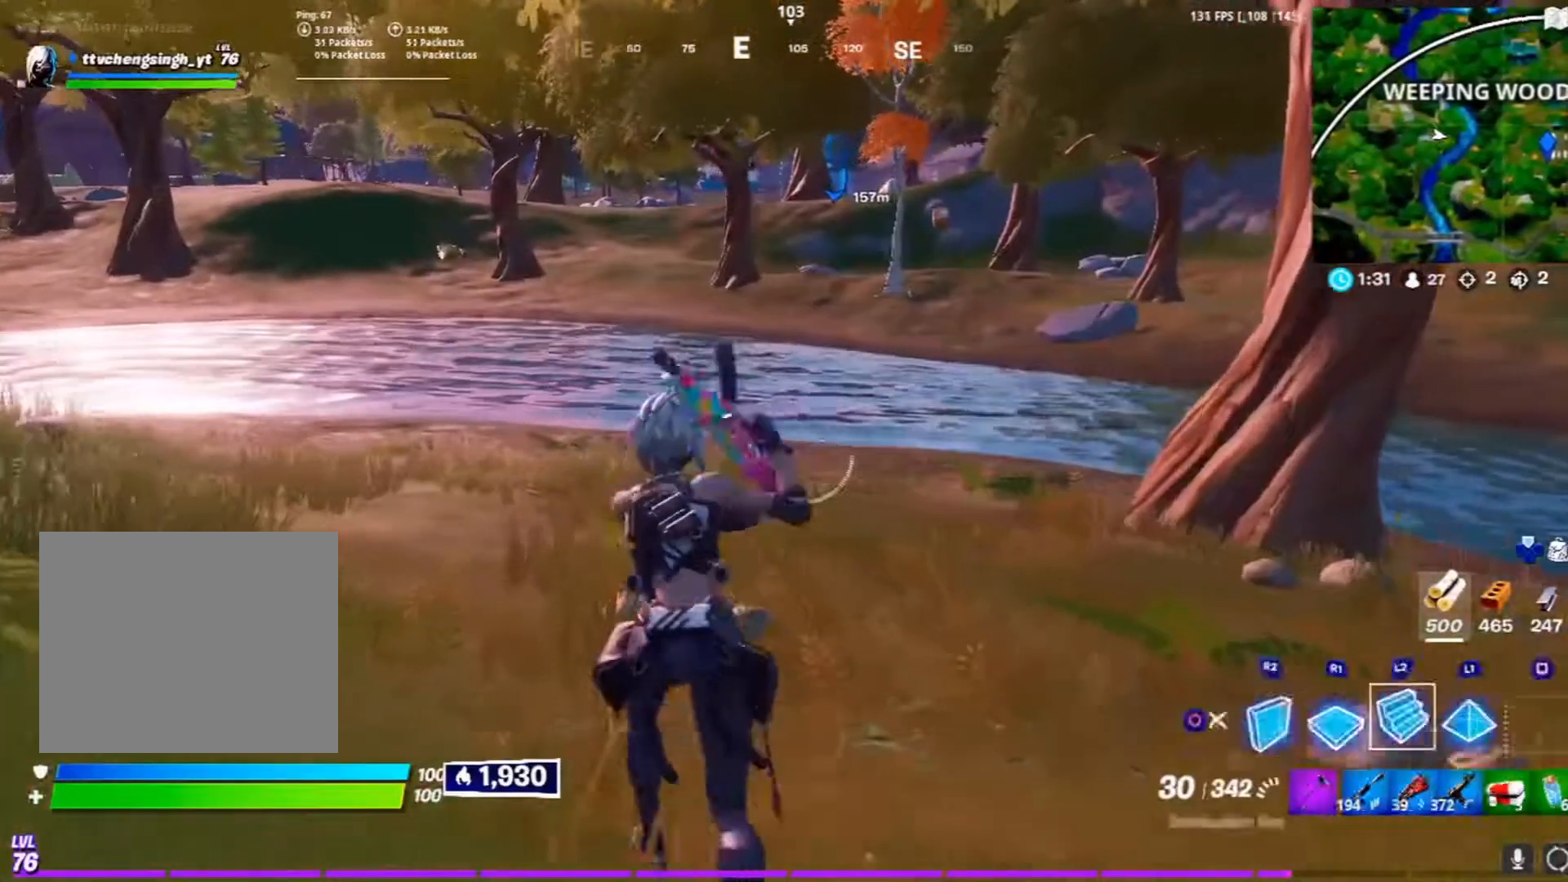
{"buttons": [], "left_stick": "up", "right_stick": "center", "events": [[50, "CIRCLE", "down"], [117, "CIRCLE", "up"], [183, "CIRCLE", "down"], [283, "CIRCLE", "up"], [367, "CIRCLE", "down"], [433, "CIRCLE", "up"]]}
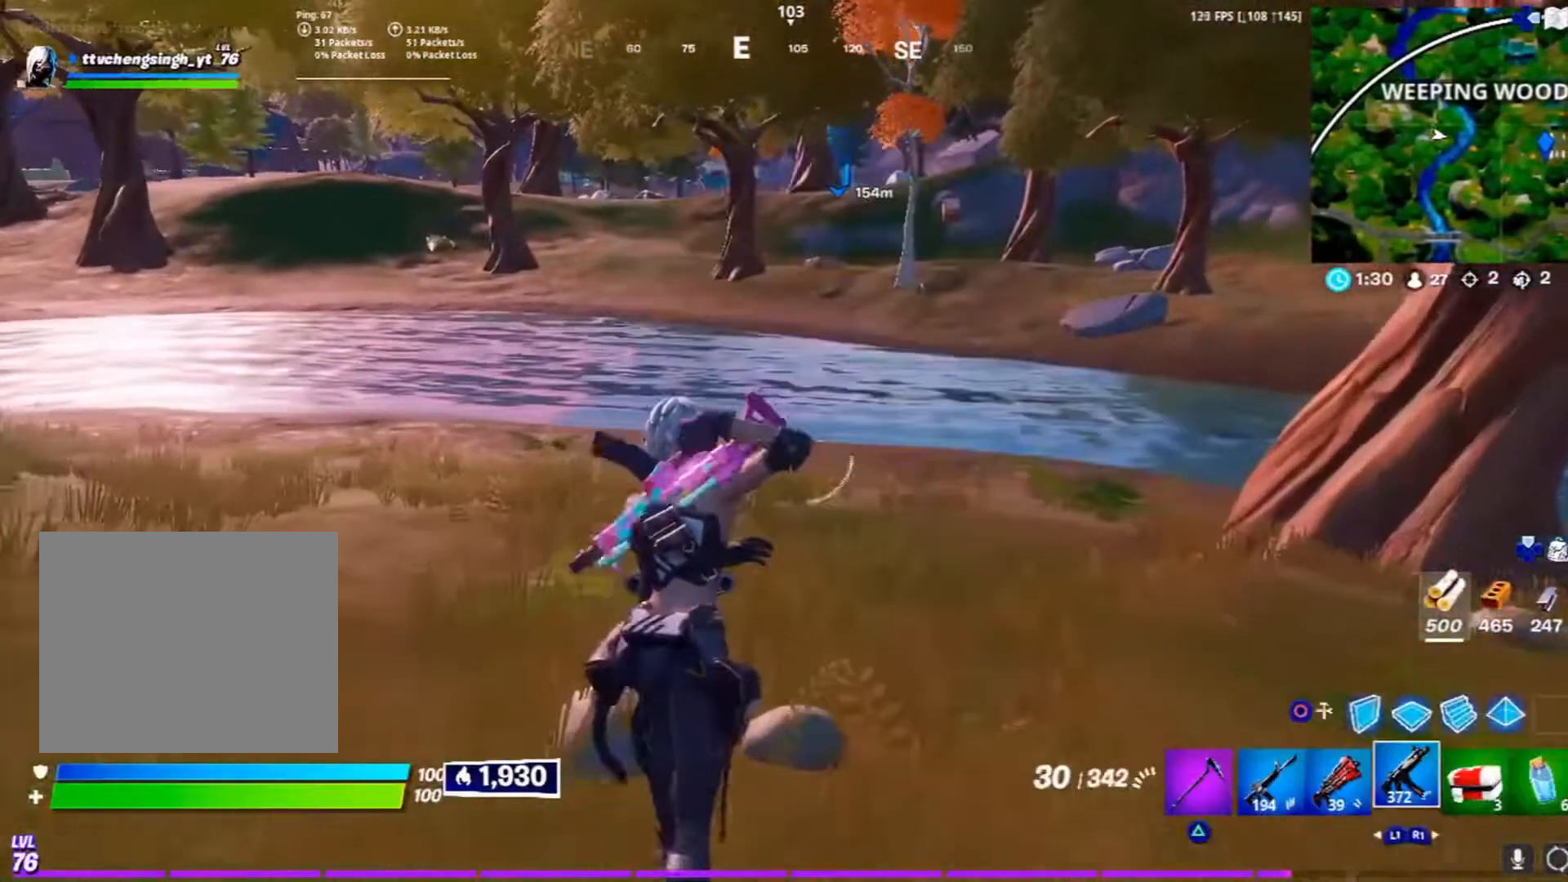
{"buttons": [], "left_stick": "up", "right_stick": "center", "events": [[350, "CIRCLE", "down"], [483, "CIRCLE", "up"]]}
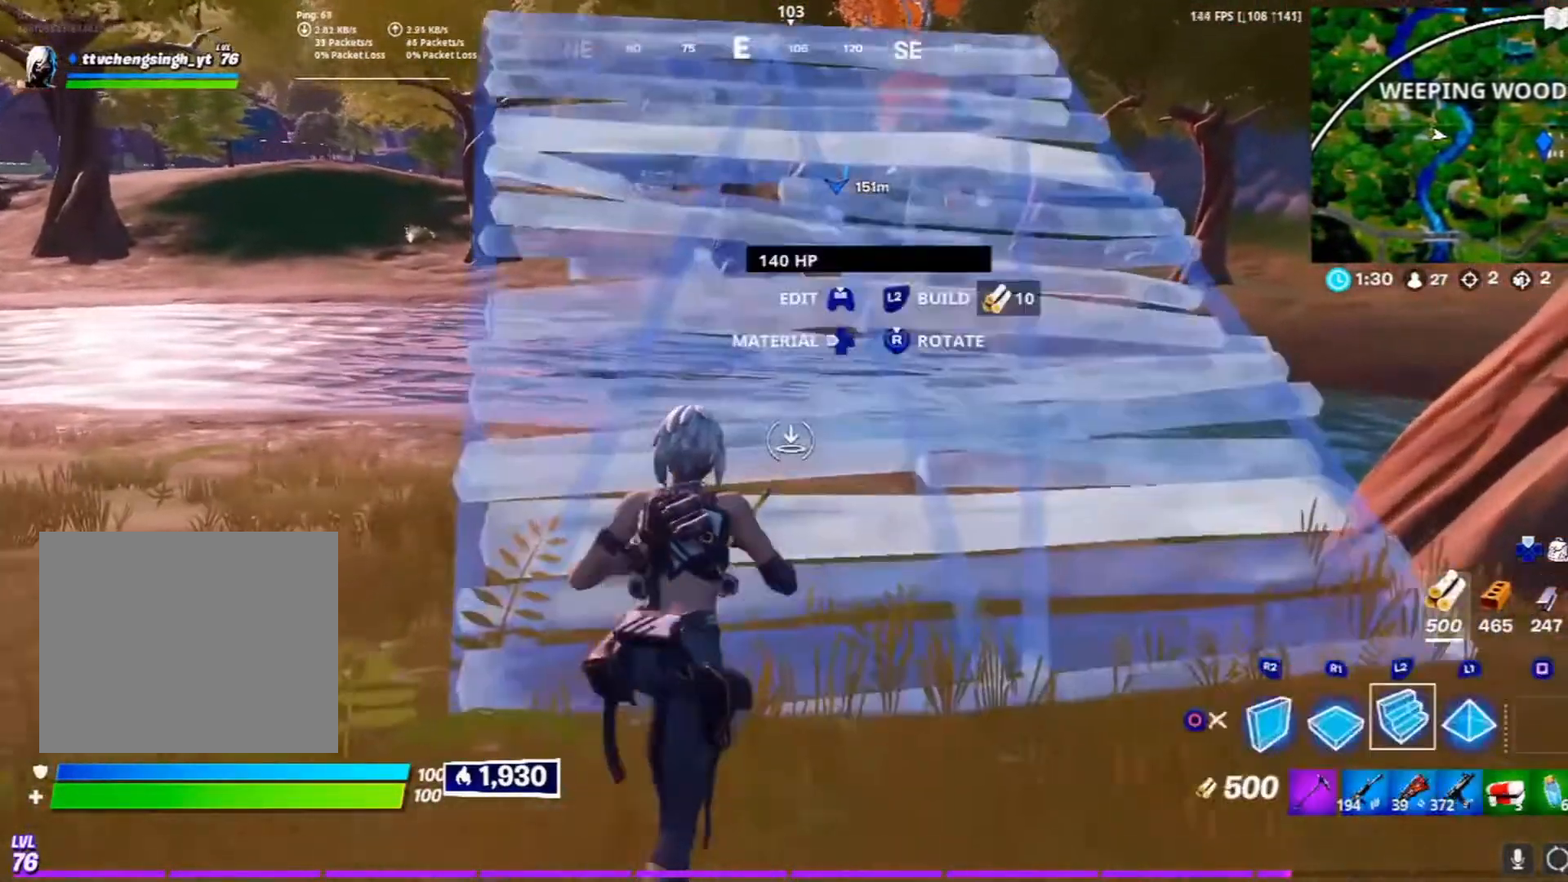
{"buttons": [], "left_stick": "up", "right_stick": "center", "events": []}
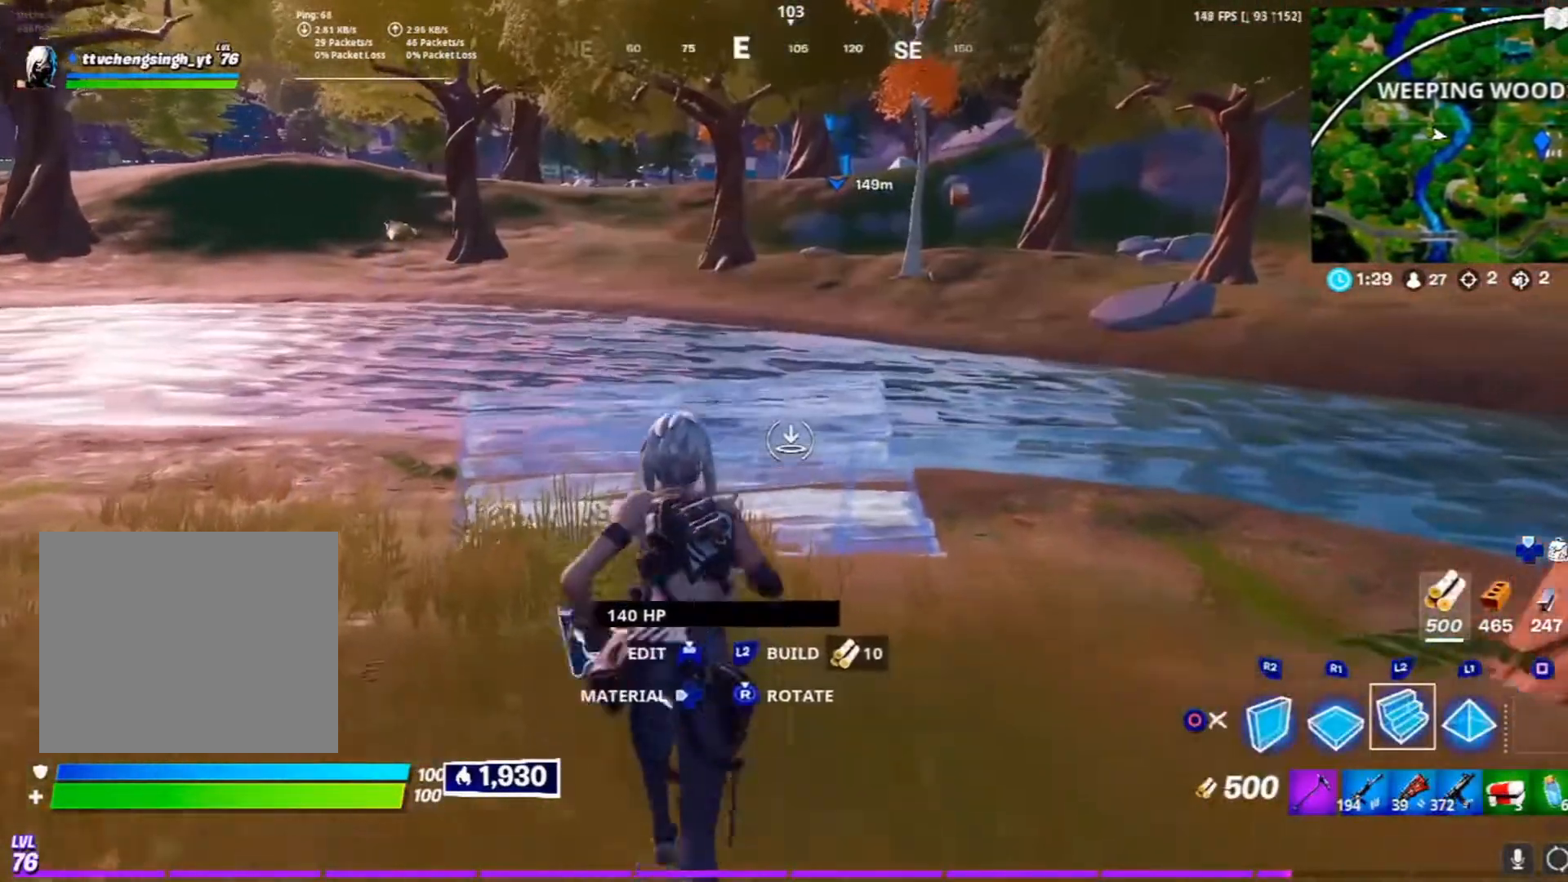
{"buttons": [], "left_stick": "up", "right_stick": "center", "events": []}
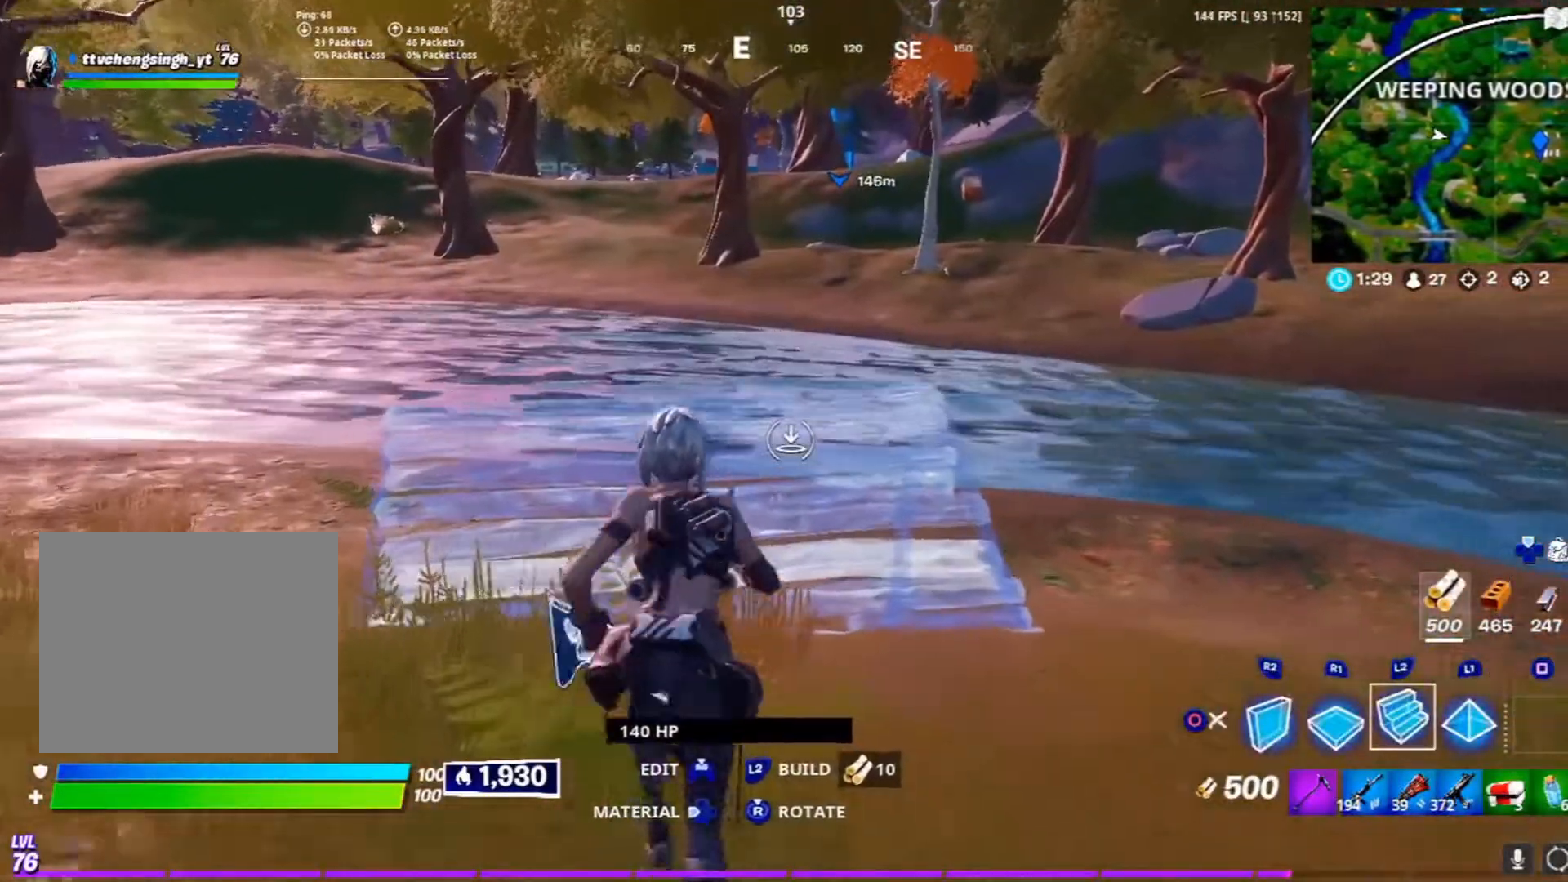
{"buttons": [], "left_stick": "up", "right_stick": "center", "events": []}
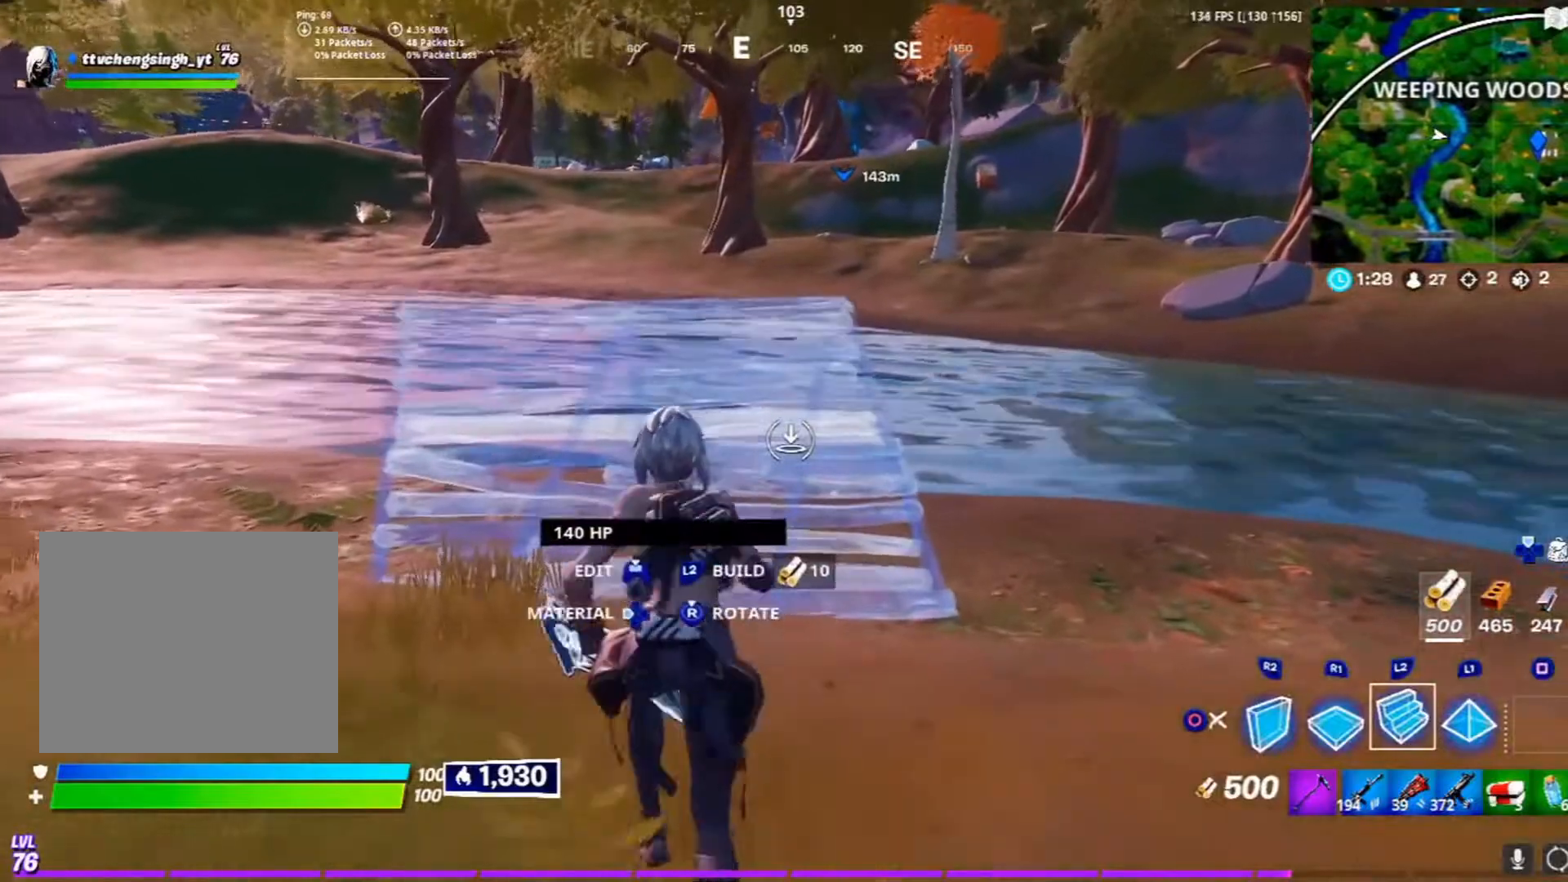
{"buttons": [], "left_stick": "up", "right_stick": "center", "events": []}
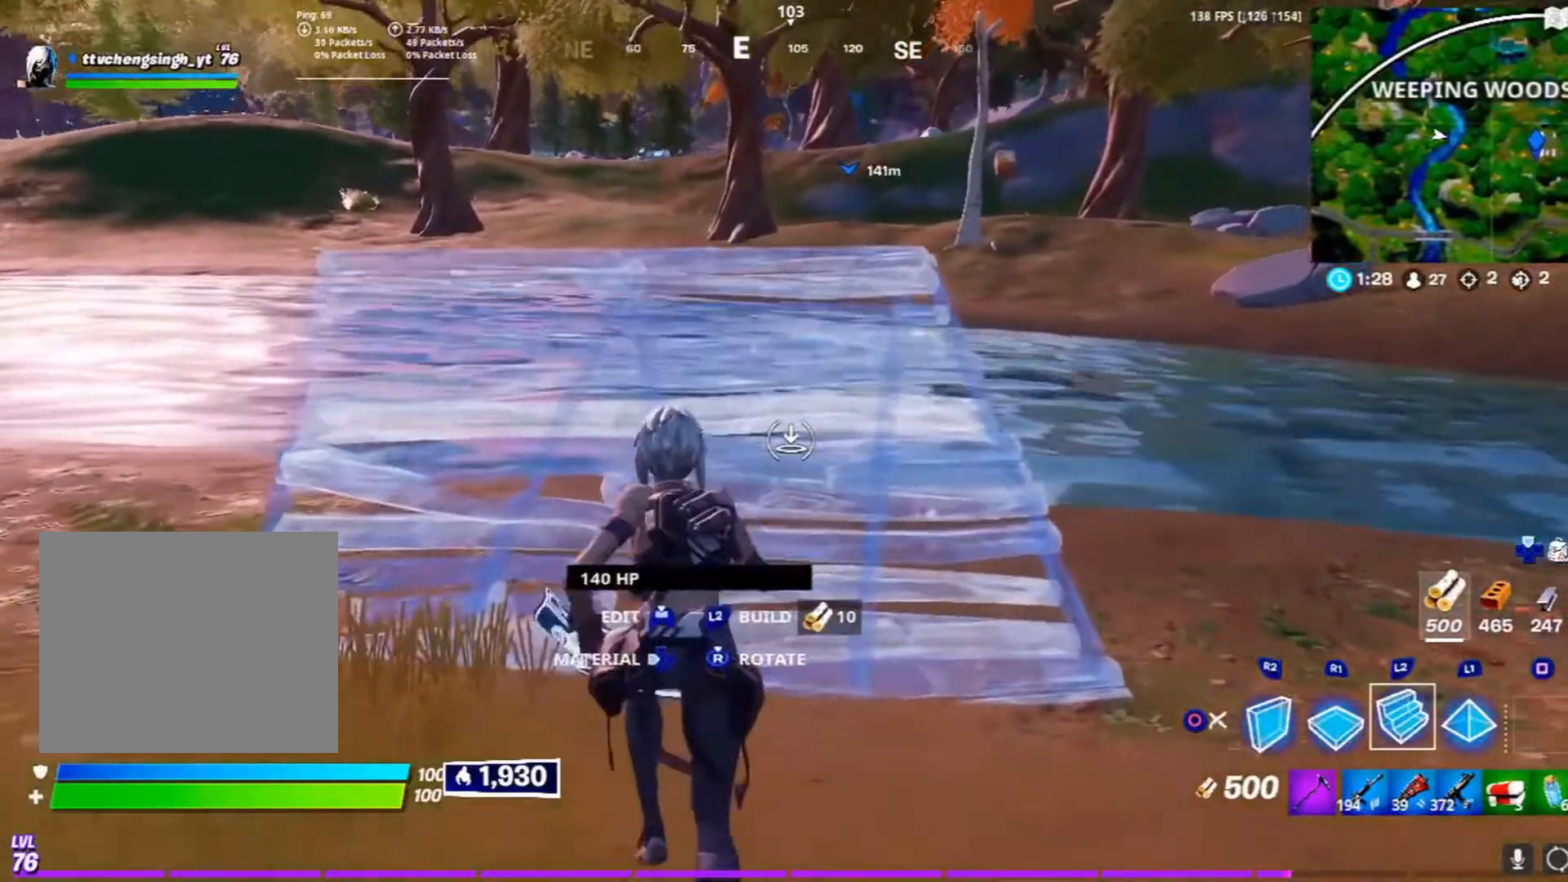
{"buttons": [], "left_stick": "up", "right_stick": "center", "events": [[300, "CROSS", "down"], [500, "CROSS", "up"]]}
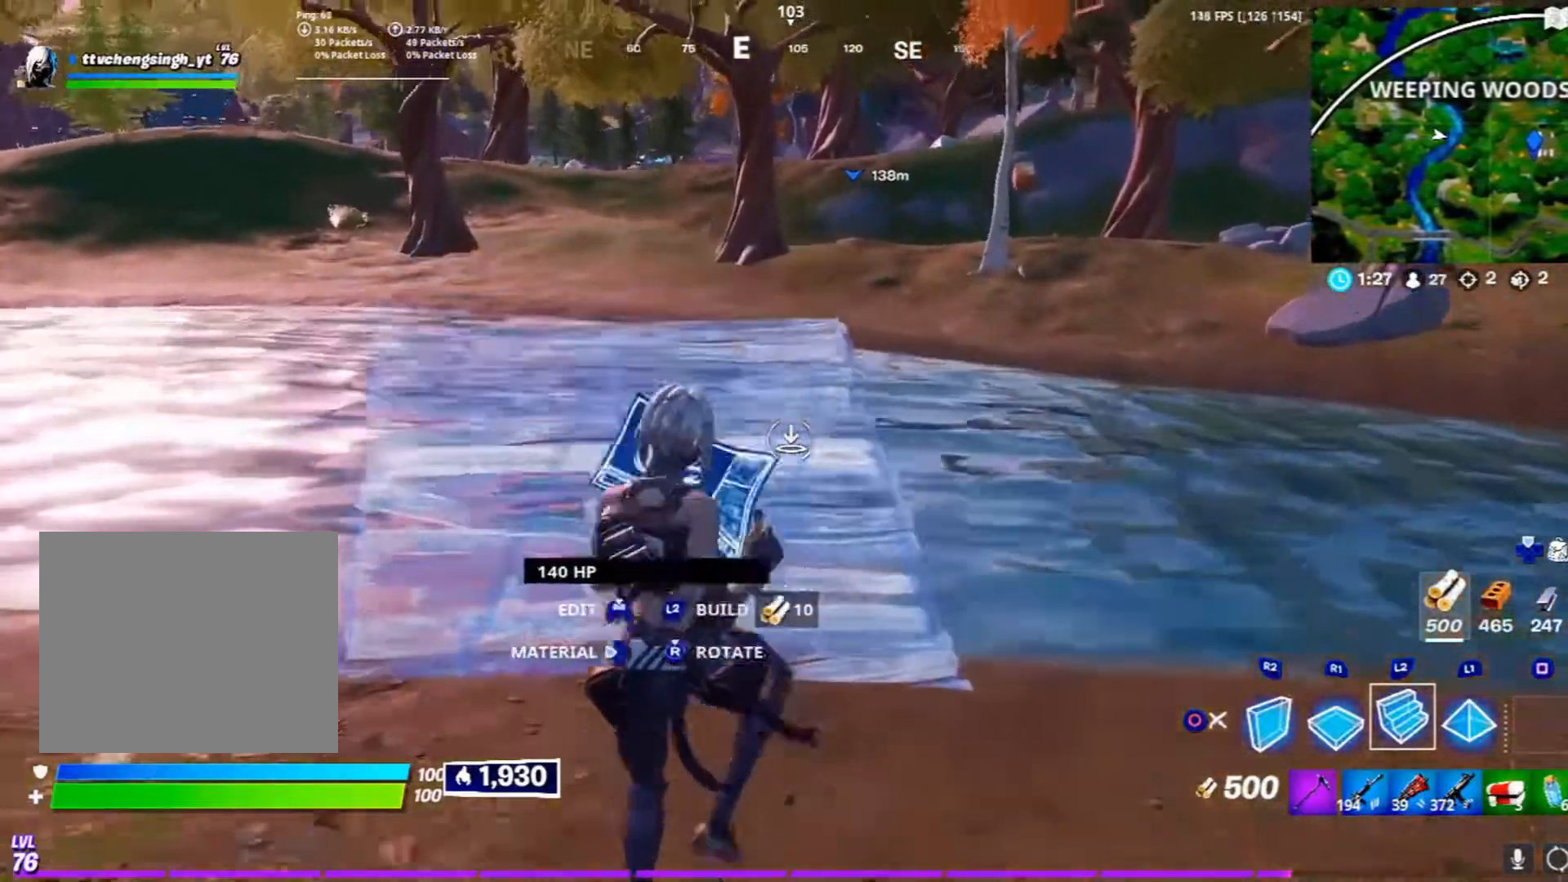
{"buttons": [], "left_stick": "up", "right_stick": "center", "events": []}
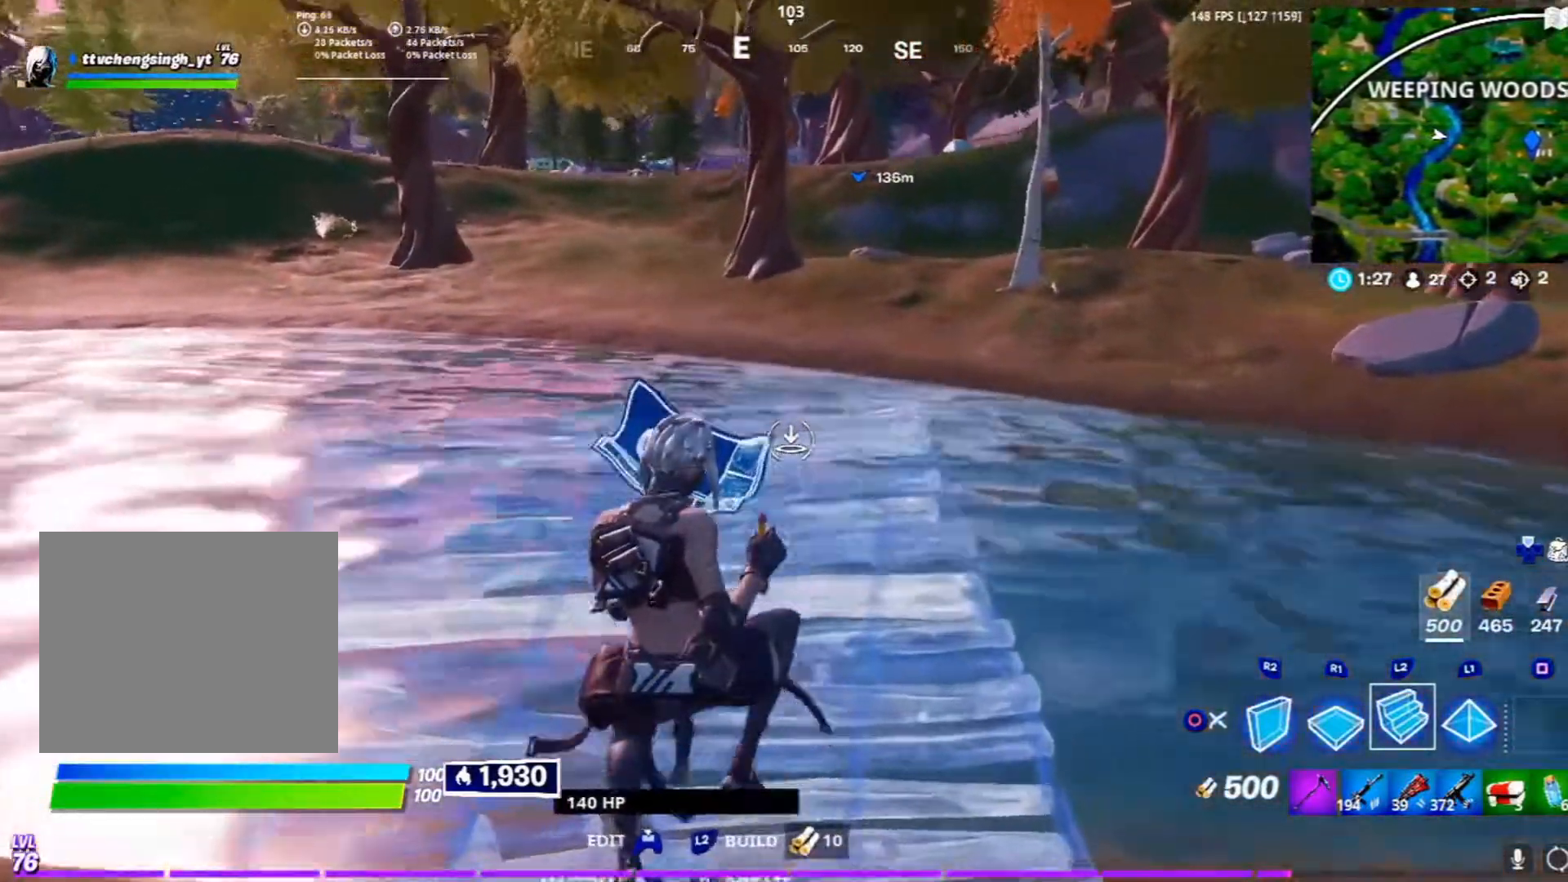
{"buttons": ["CROSS"], "left_stick": "up", "right_stick": "center", "events": [[400, "CROSS", "down"]]}
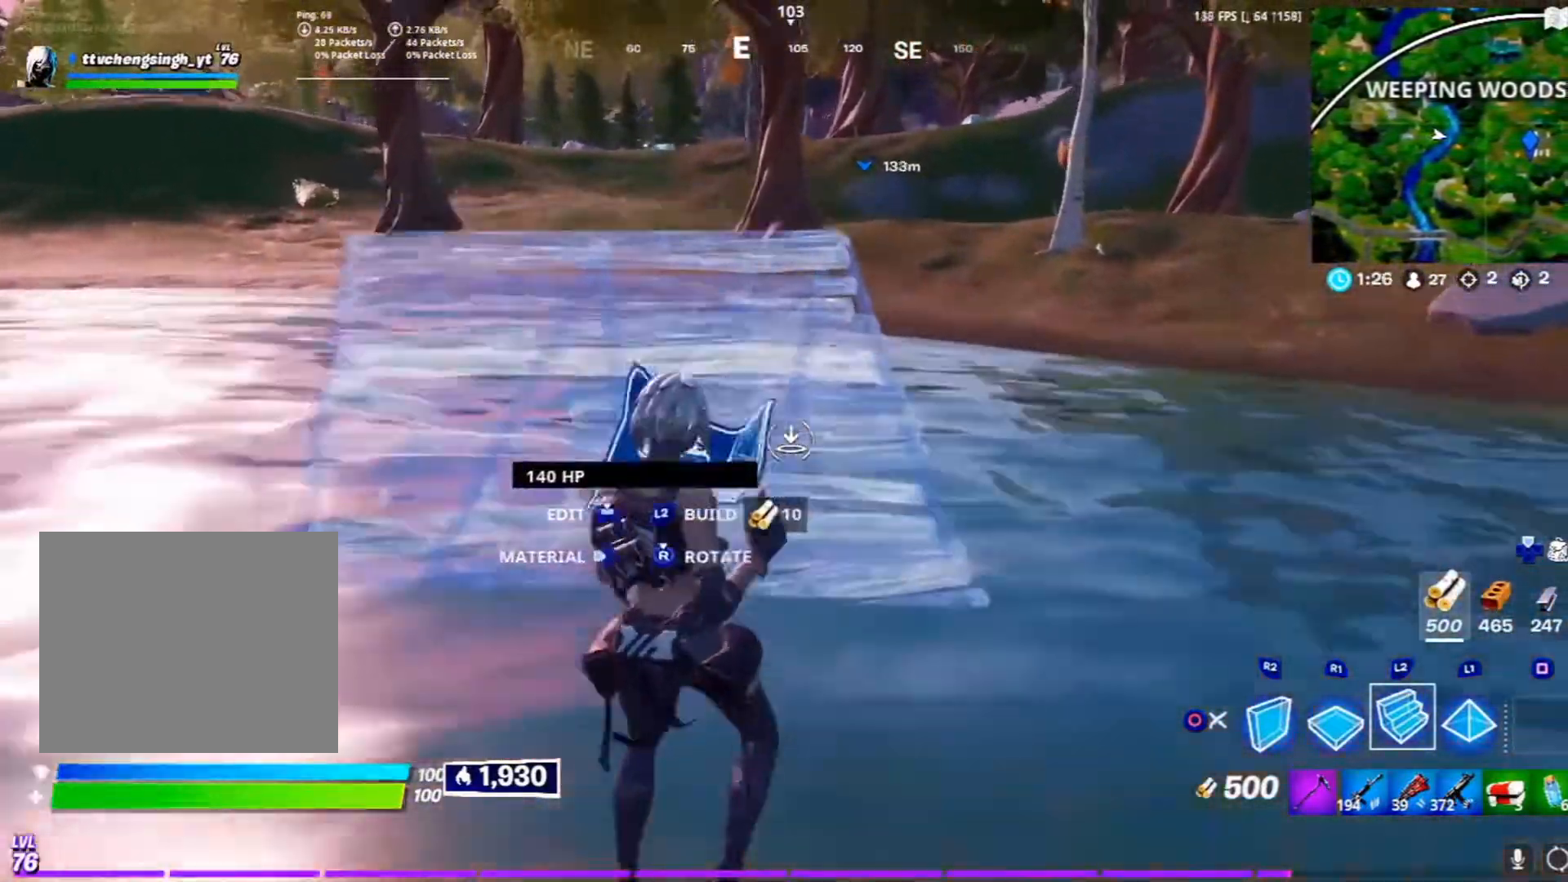
{"buttons": [], "left_stick": "up", "right_stick": "center", "events": [[50, "CROSS", "up"]]}
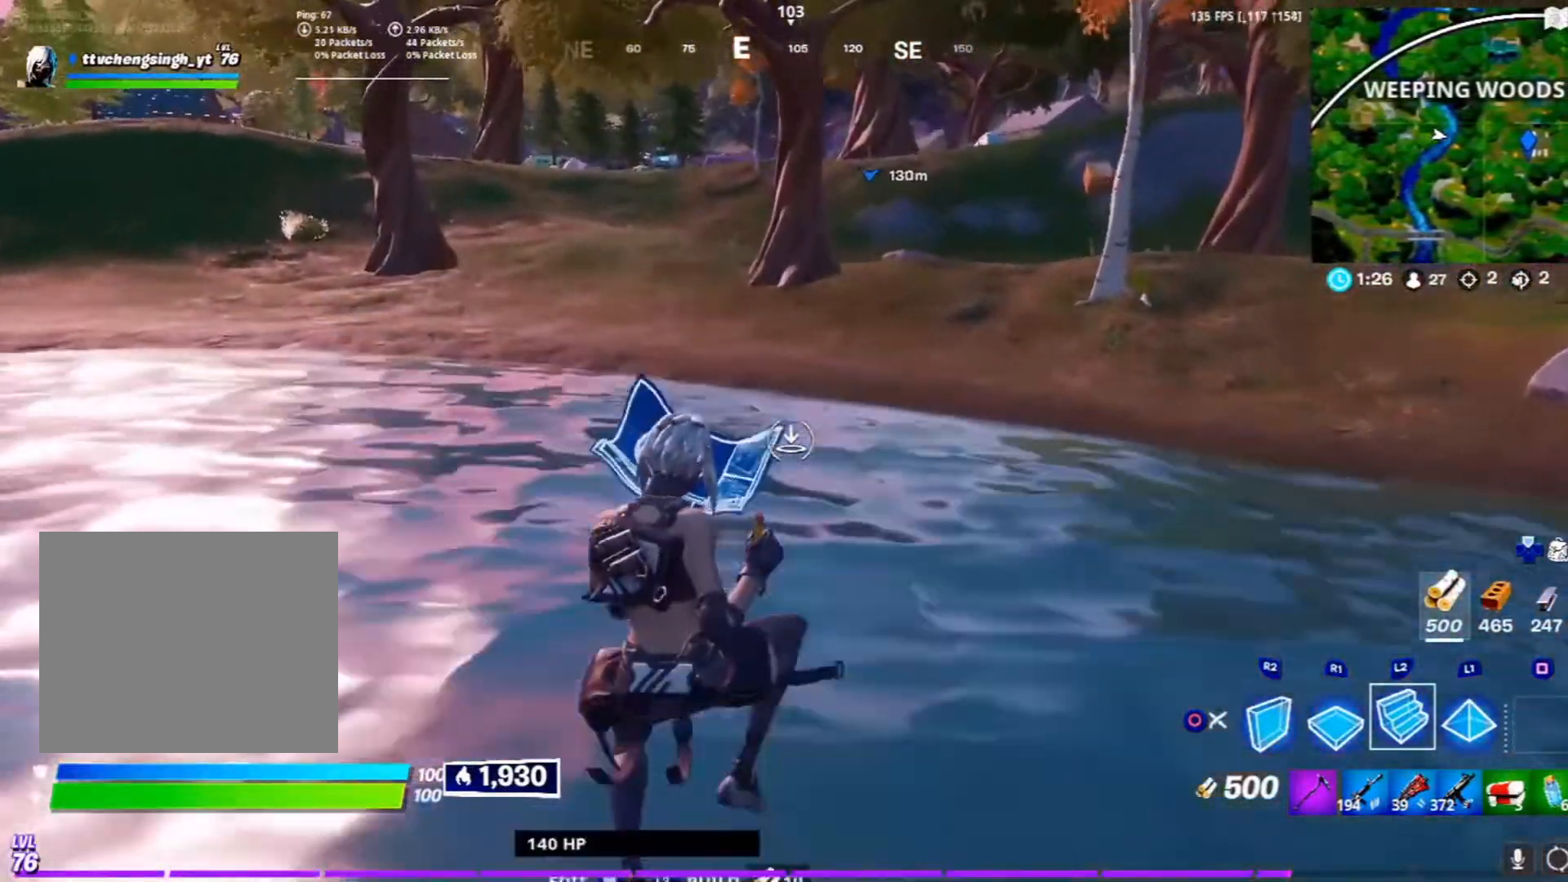
{"buttons": ["L3"], "left_stick": "up", "right_stick": "center", "events": [[117, "CIRCLE", "down"], [167, "L3", "down"], [250, "CIRCLE", "up"]]}
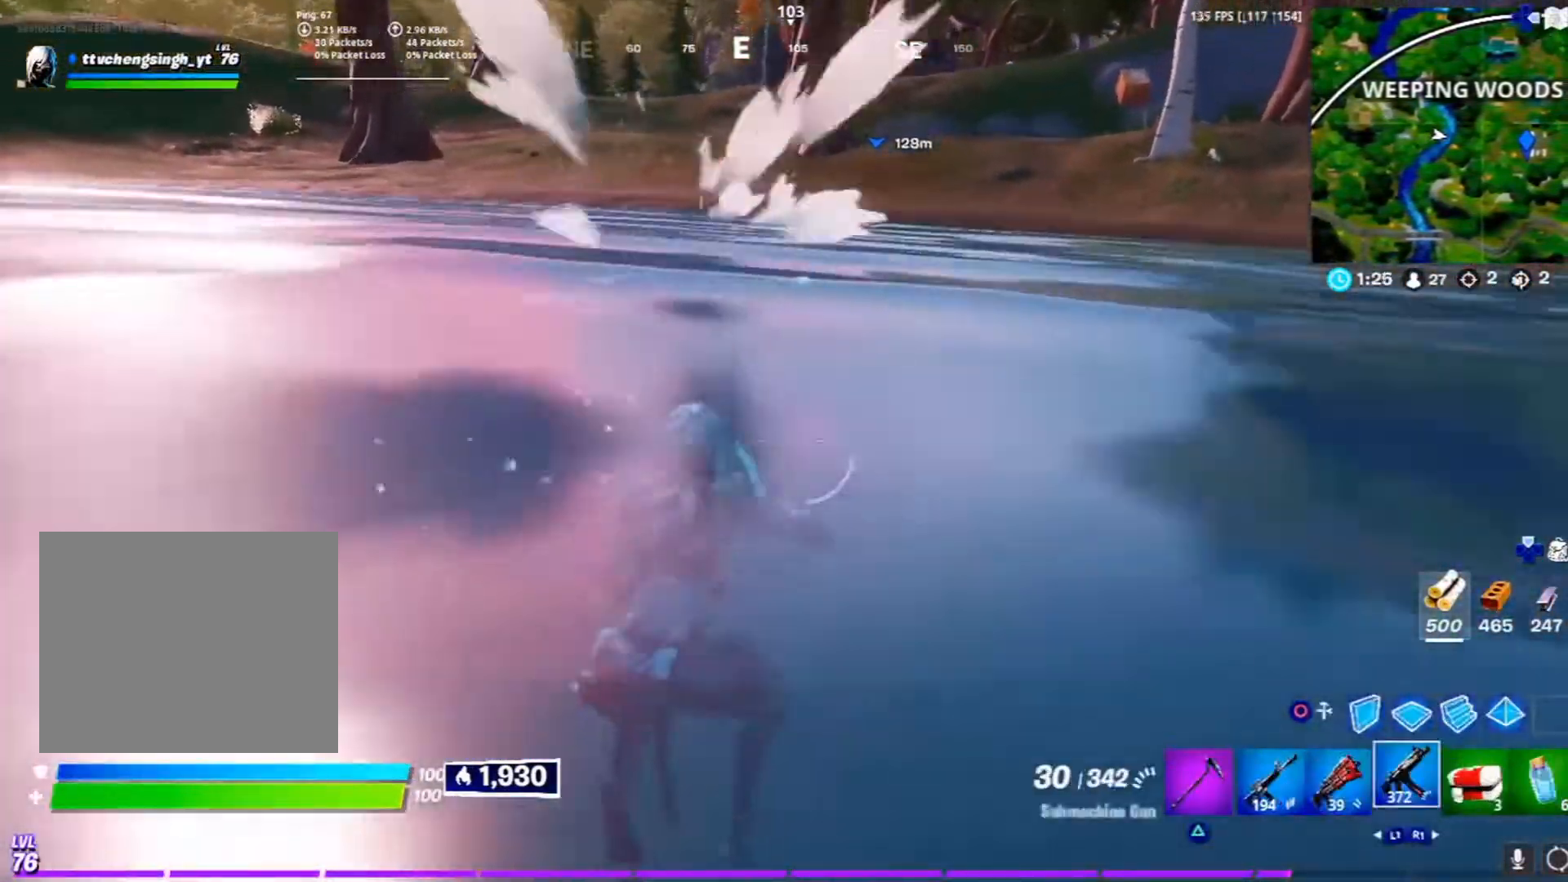
{"buttons": ["CROSS", "L3"], "left_stick": "up", "right_stick": "center", "events": [[367, "CROSS", "down"]]}
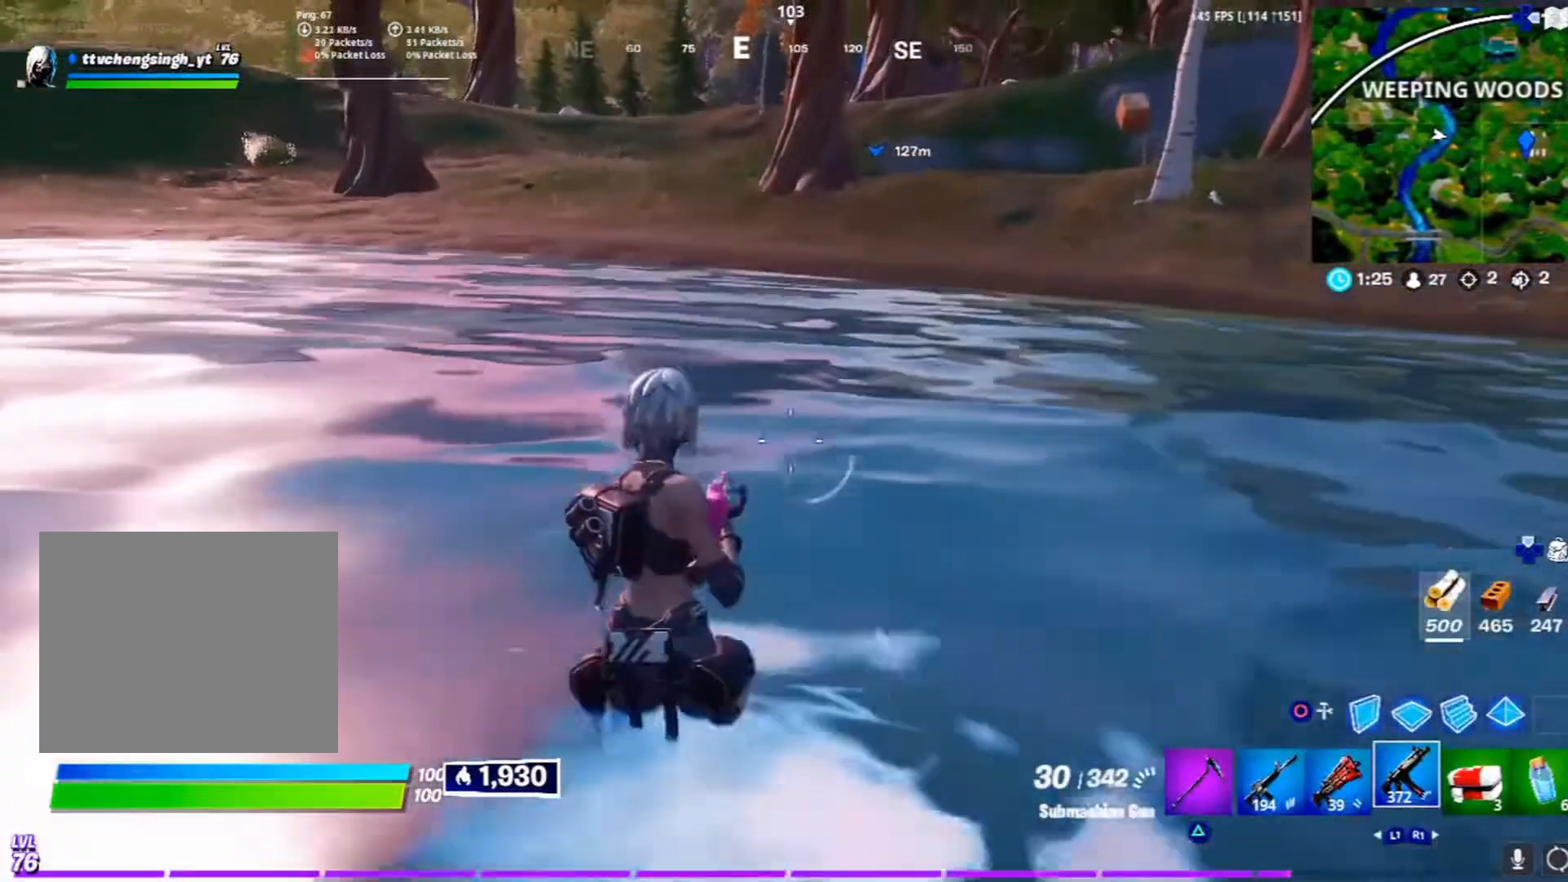
{"buttons": ["L3"], "left_stick": "up", "right_stick": "center", "events": [[50, "CROSS", "up"]]}
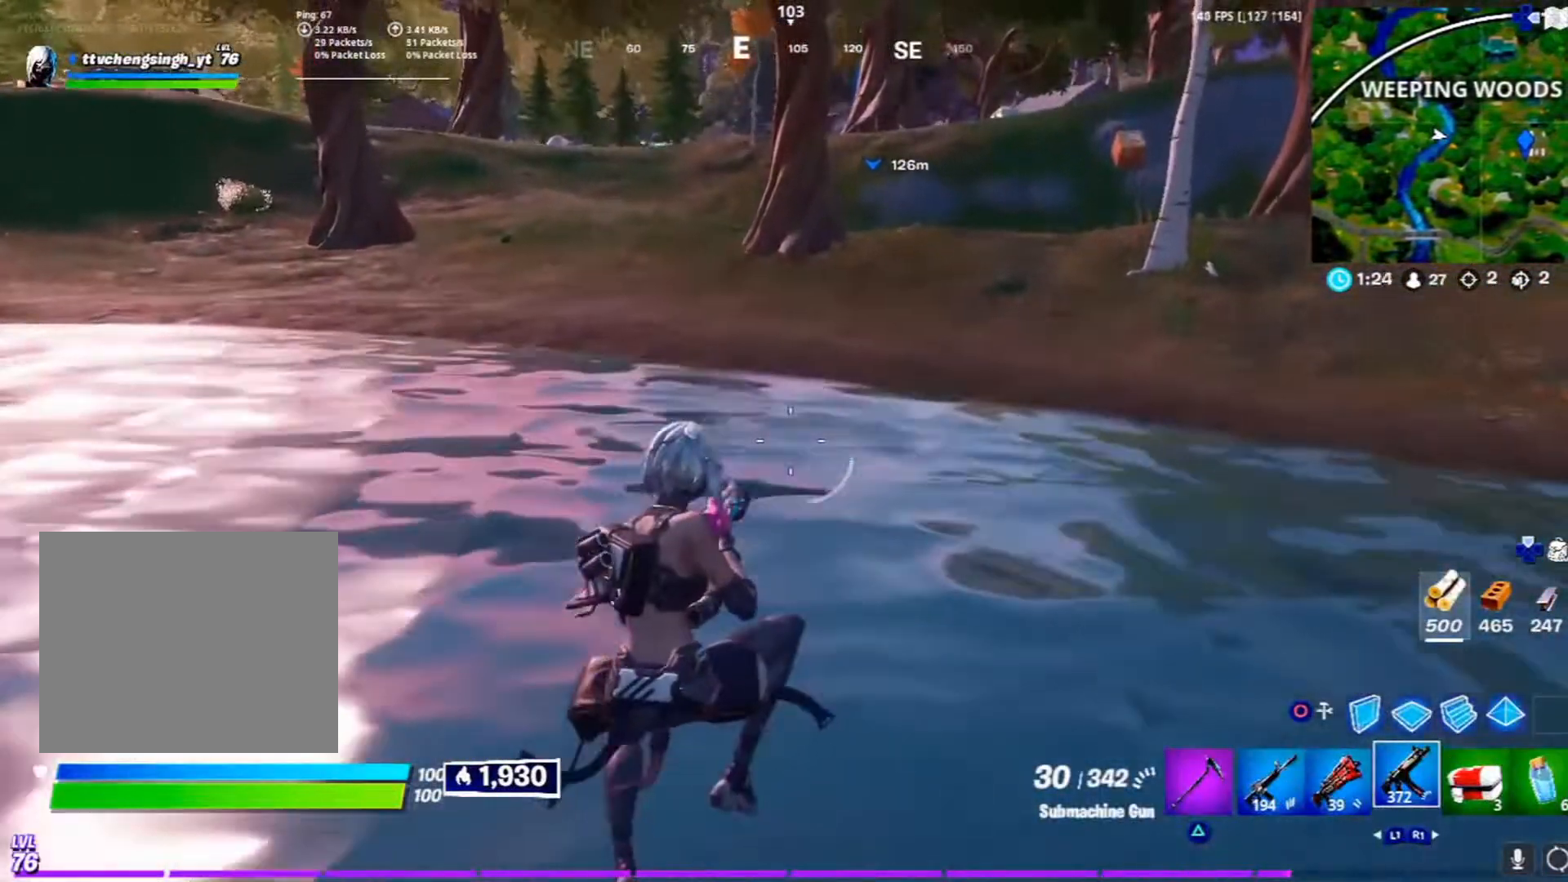
{"buttons": [], "left_stick": "up", "right_stick": "center", "events": [[333, "L3", "up"]]}
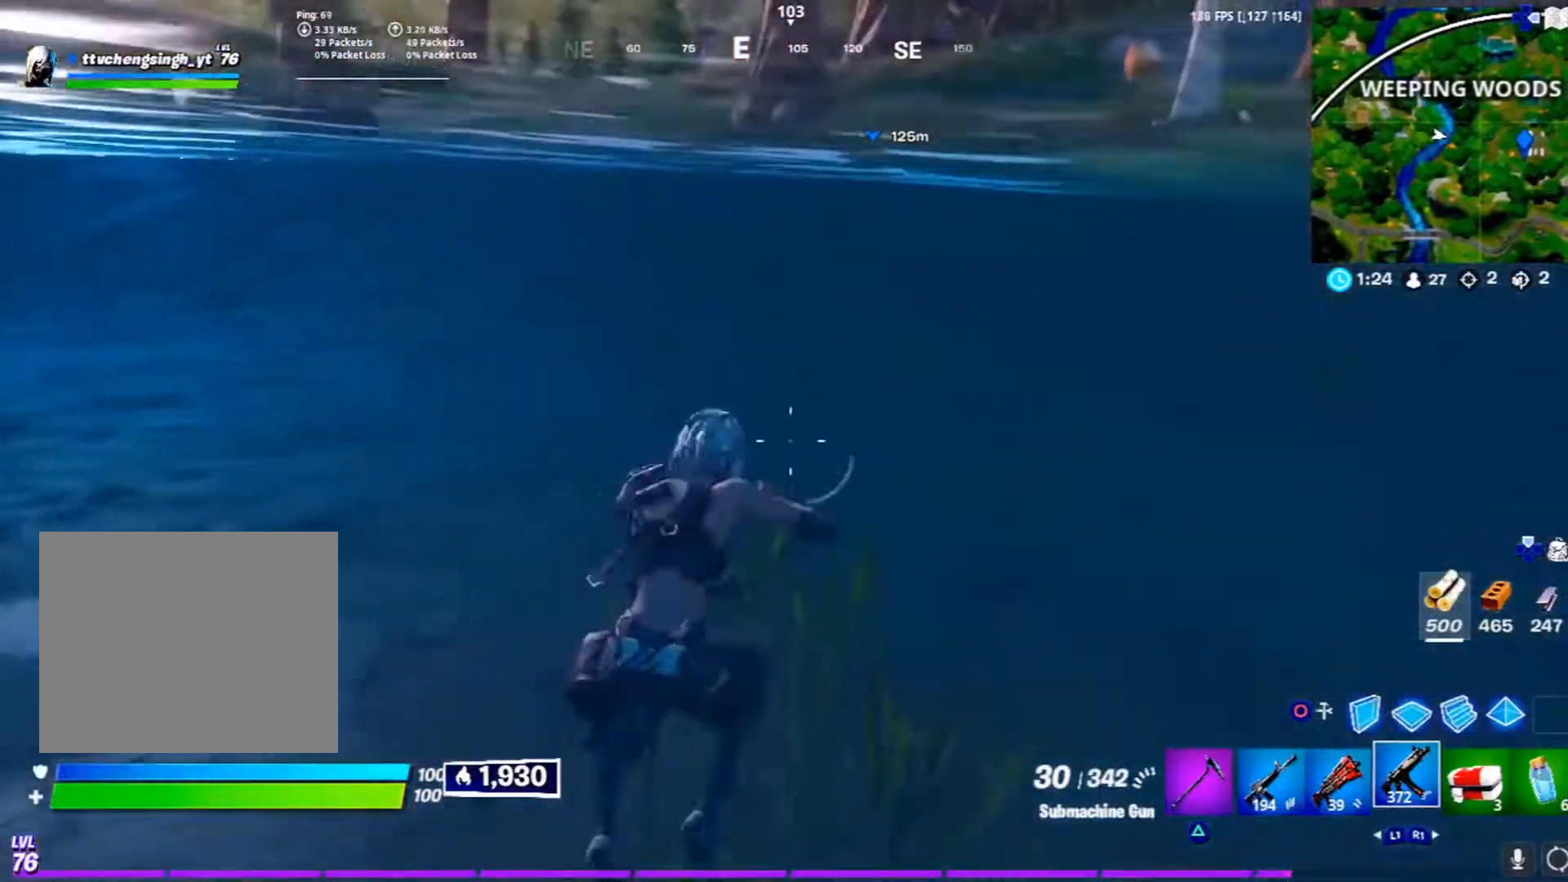
{"buttons": [], "left_stick": "up-left", "right_stick": "center", "events": [[83, "L3", "down"], [350, "CROSS", "down"], [367, "left_stick", "up-left"], [483, "L3", "up"], [500, "CROSS", "up"]]}
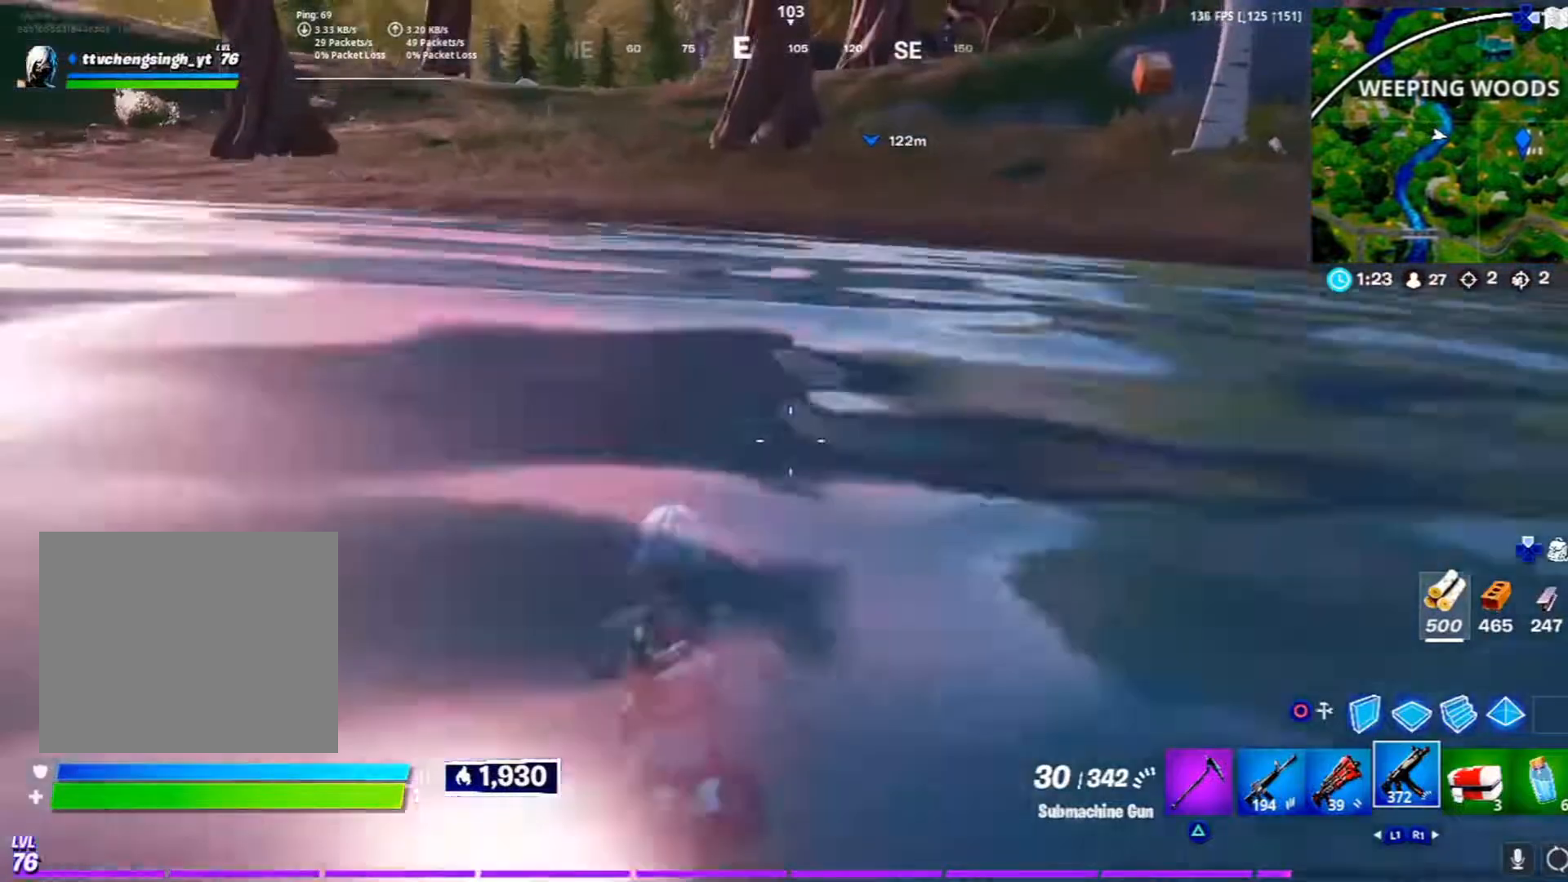
{"buttons": [], "left_stick": "up-left", "right_stick": "center", "events": []}
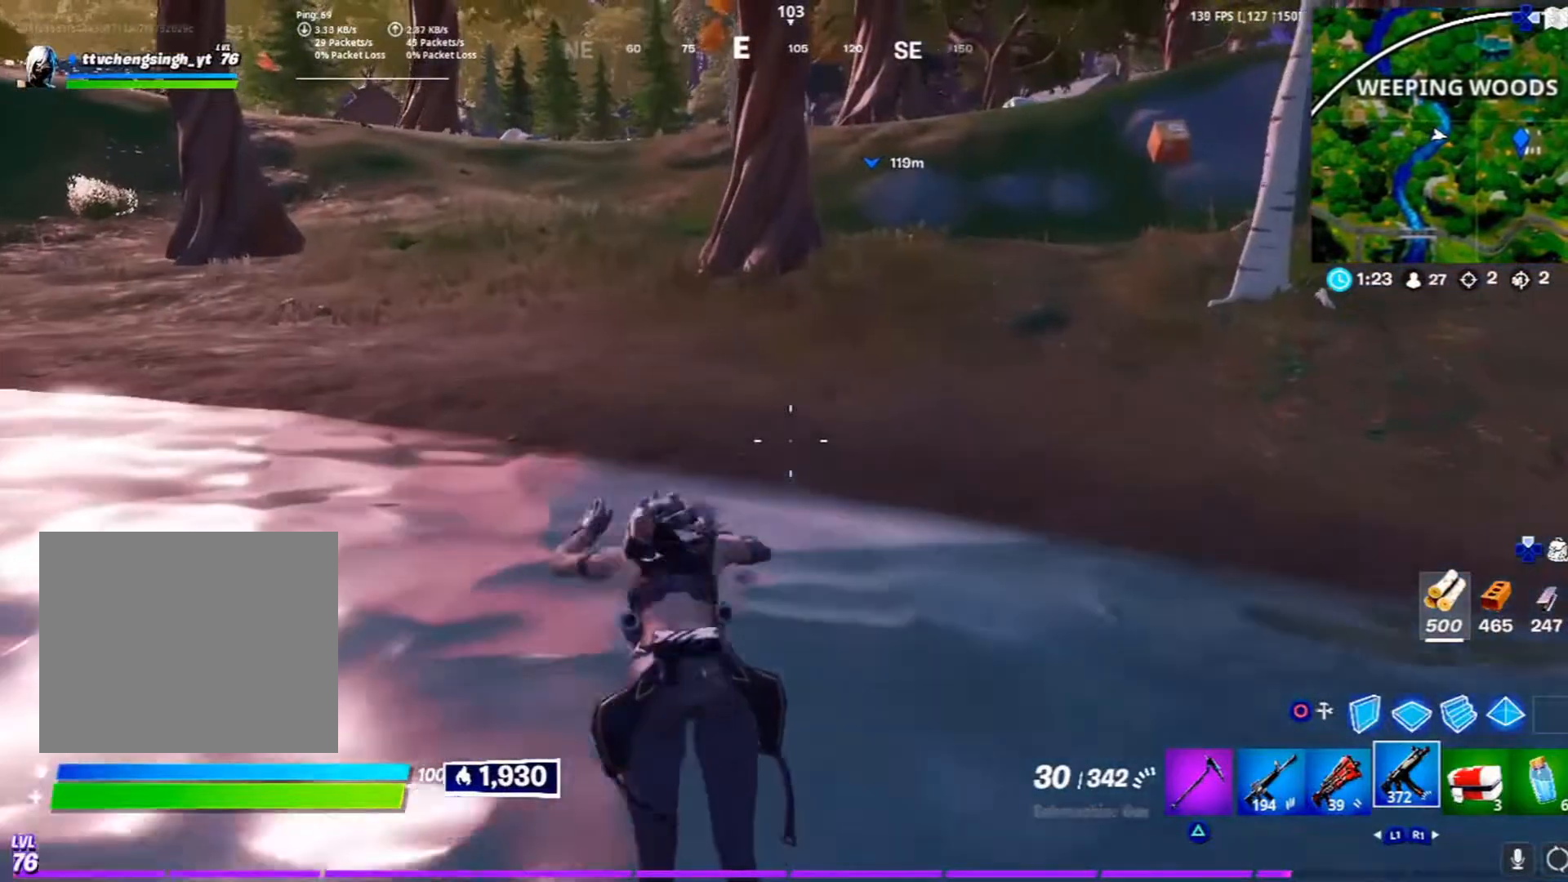
{"buttons": [], "left_stick": "up-left", "right_stick": "center", "events": []}
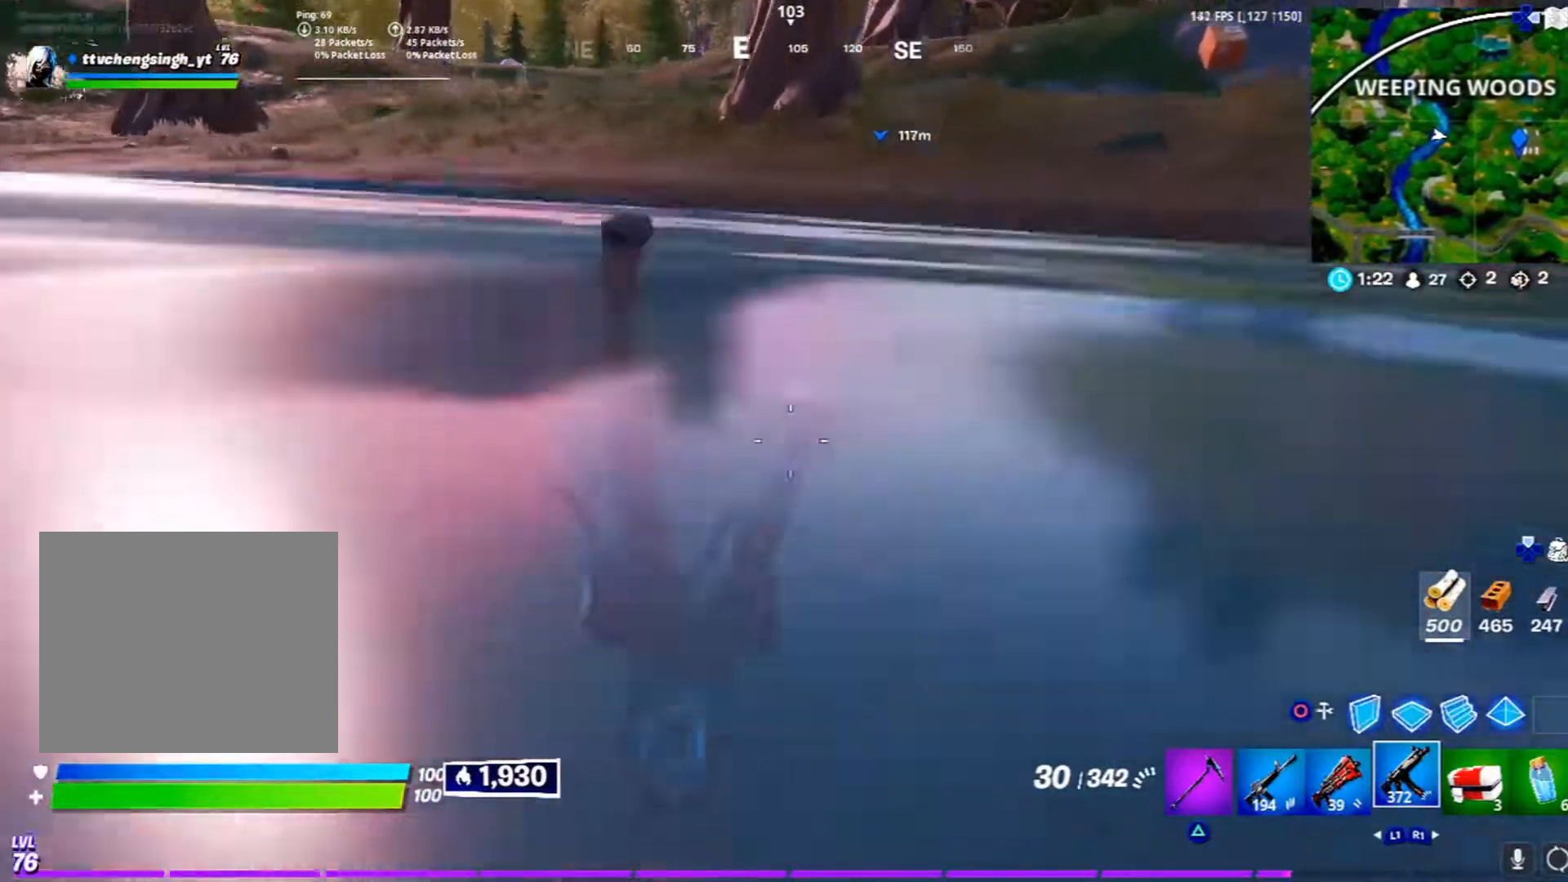
{"buttons": ["CROSS"], "left_stick": "up-right", "right_stick": "center", "events": [[17, "left_stick", "up"], [233, "left_stick", "up-right"], [467, "CROSS", "down"]]}
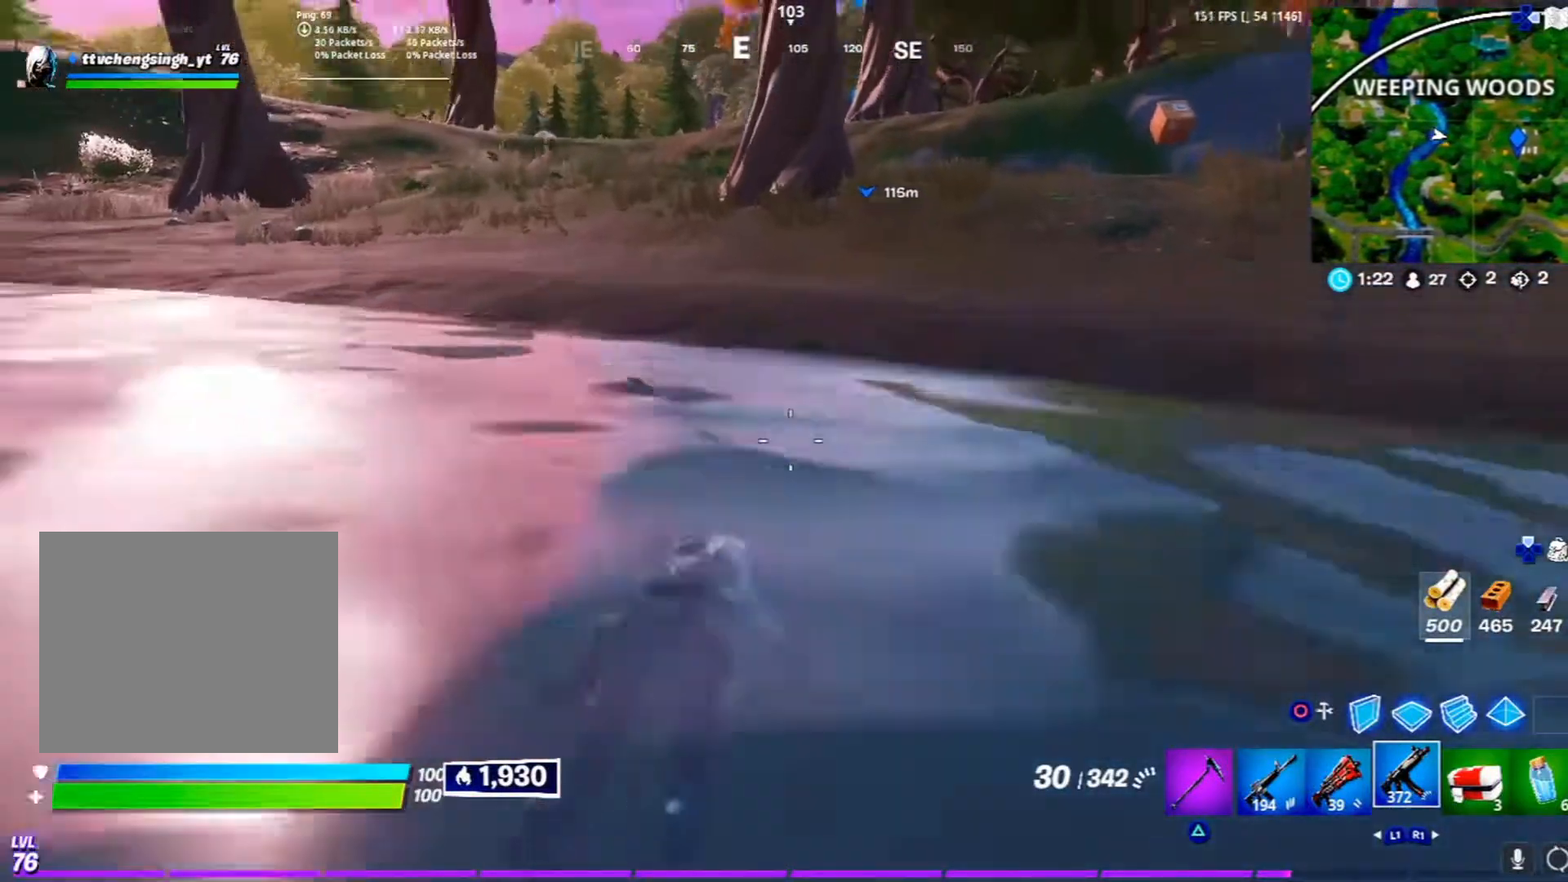
{"buttons": [], "left_stick": "up", "right_stick": "center", "events": [[150, "CROSS", "up"], [367, "left_stick", "up"]]}
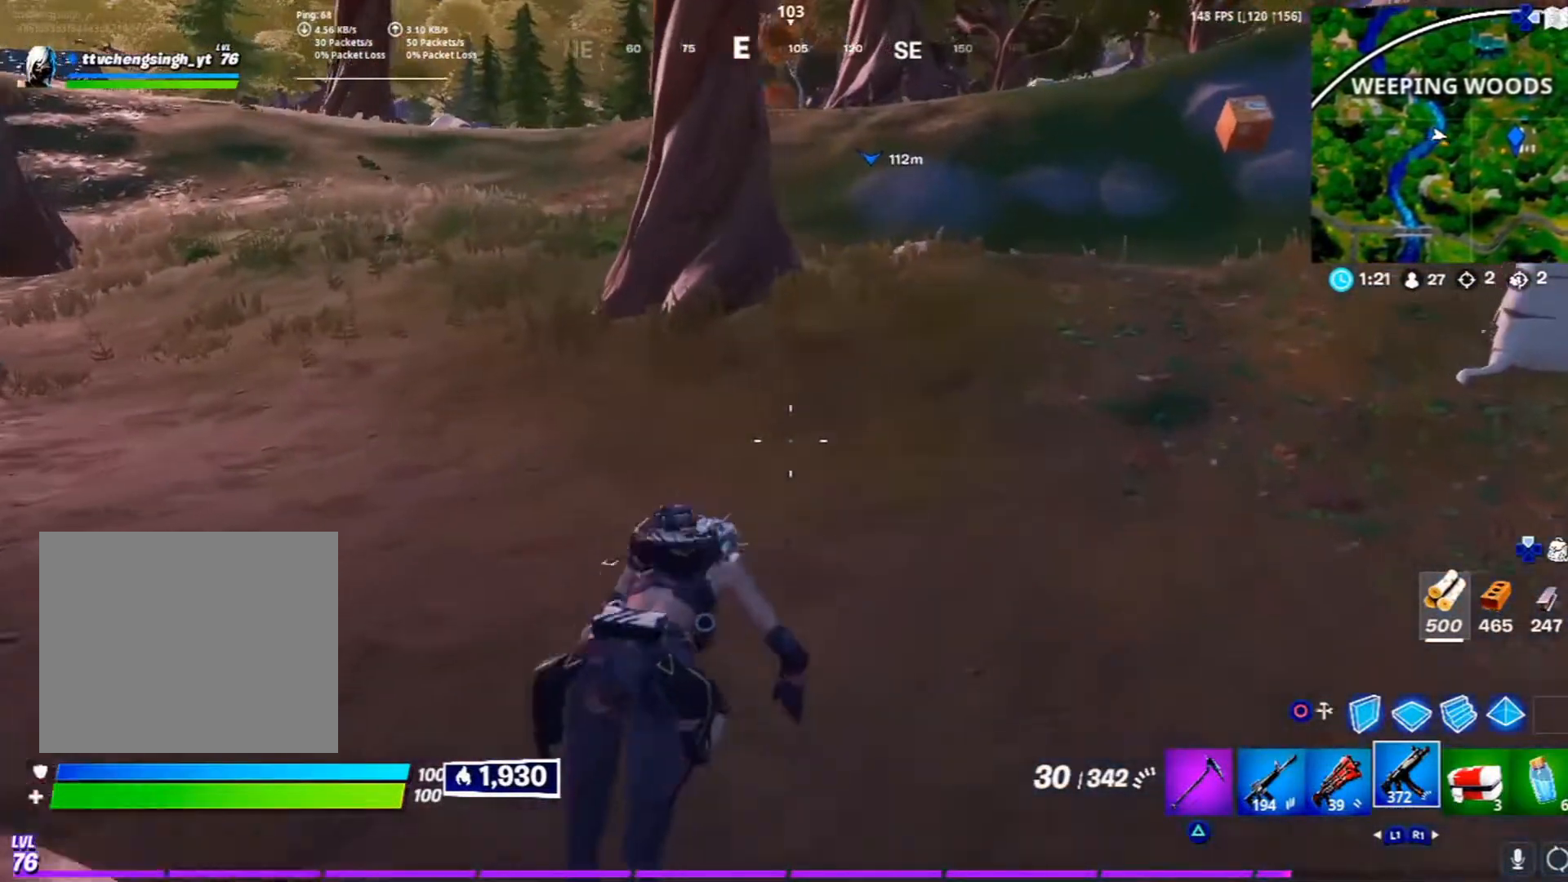
{"buttons": [], "left_stick": "up", "right_stick": "center", "events": [[50, "DPAD_RIGHT", "down"], [233, "DPAD_RIGHT", "up"]]}
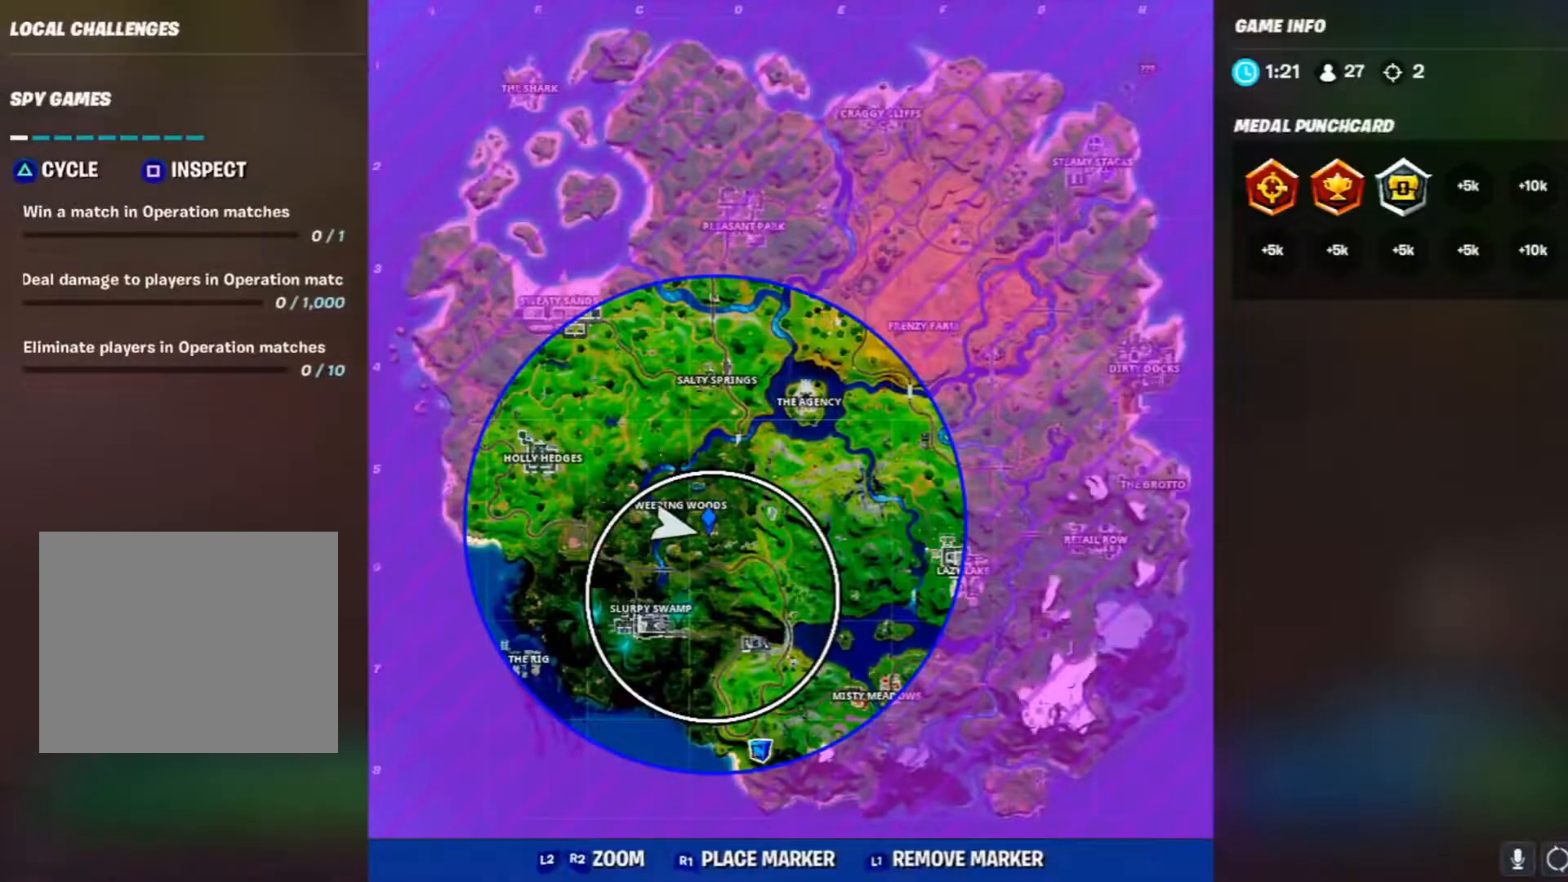
{"buttons": [], "left_stick": "up", "right_stick": "center", "events": [[250, "DPAD_RIGHT", "down"], [367, "DPAD_RIGHT", "up"]]}
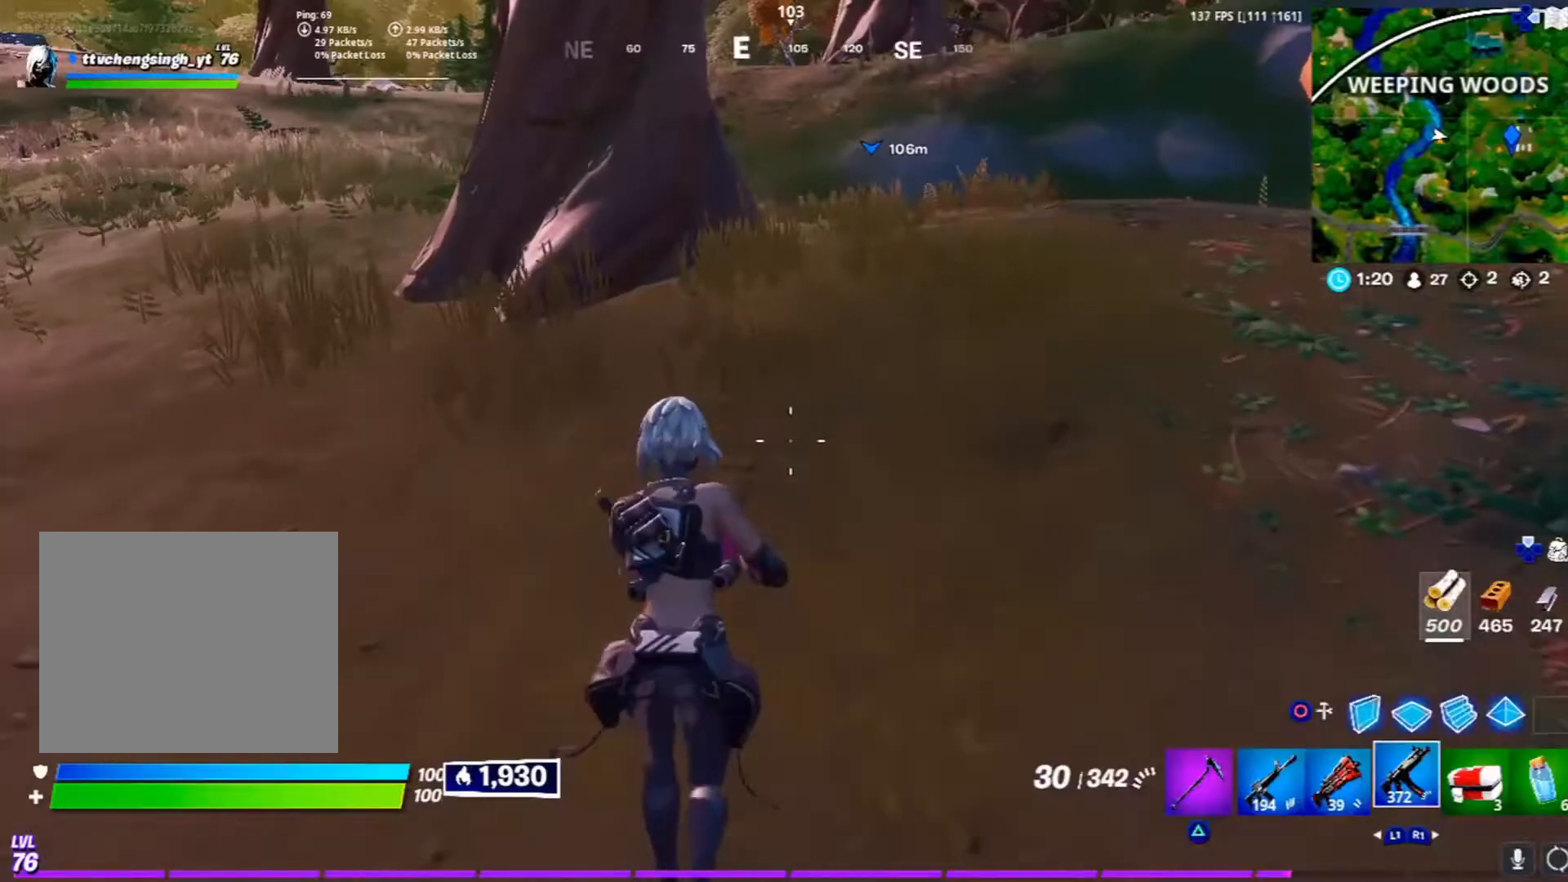
{"buttons": [], "left_stick": "up-right", "right_stick": "center", "events": [[183, "left_stick", "up-right"], [250, "CROSS", "down"], [433, "CROSS", "up"]]}
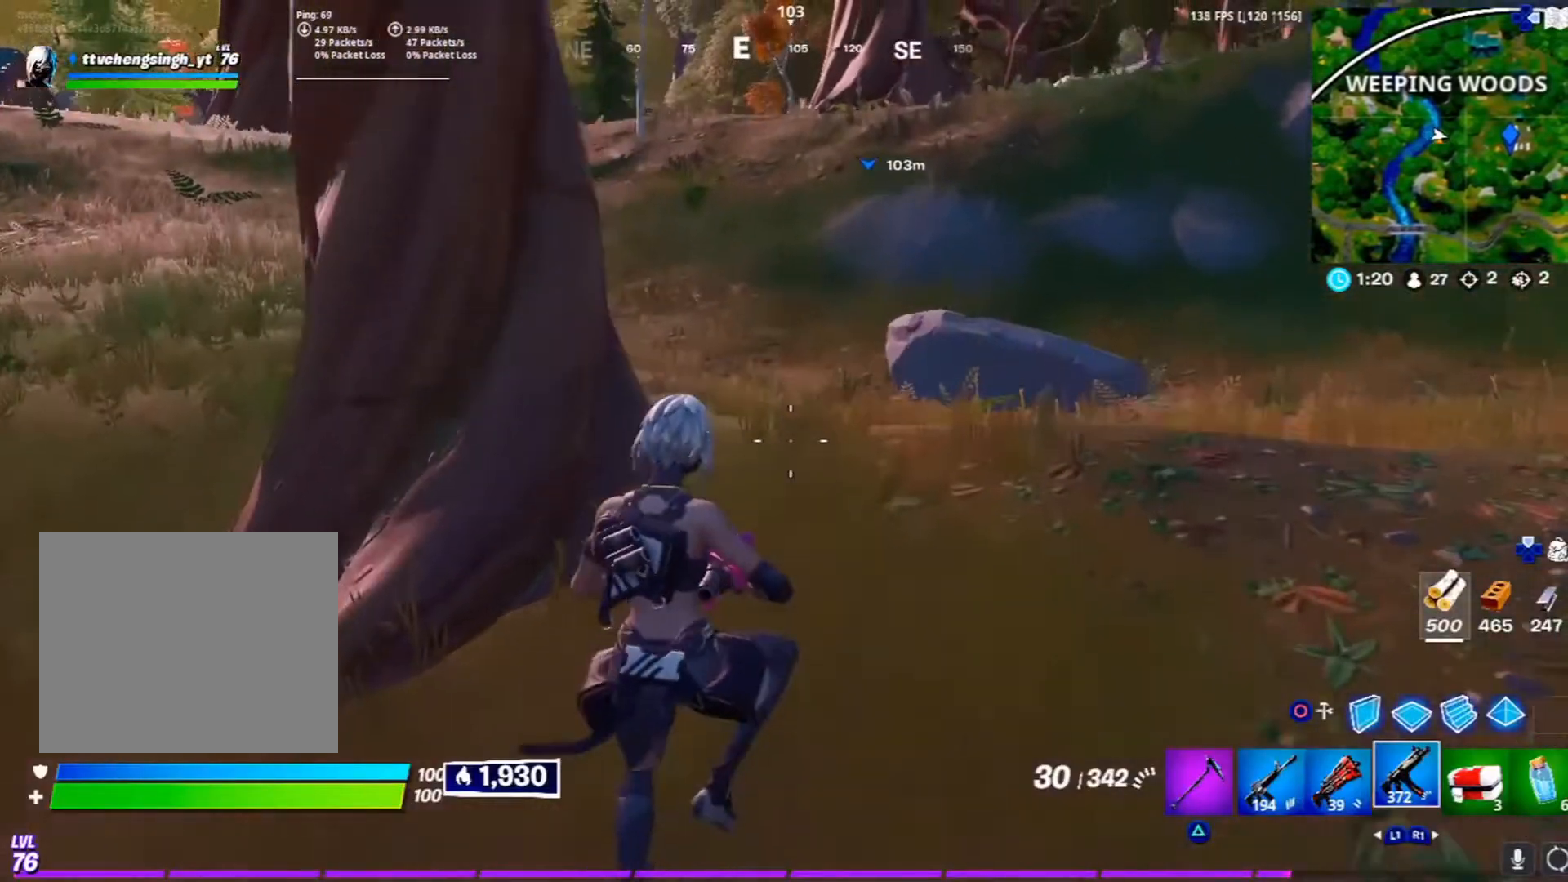
{"buttons": [], "left_stick": "up-right", "right_stick": "center", "events": []}
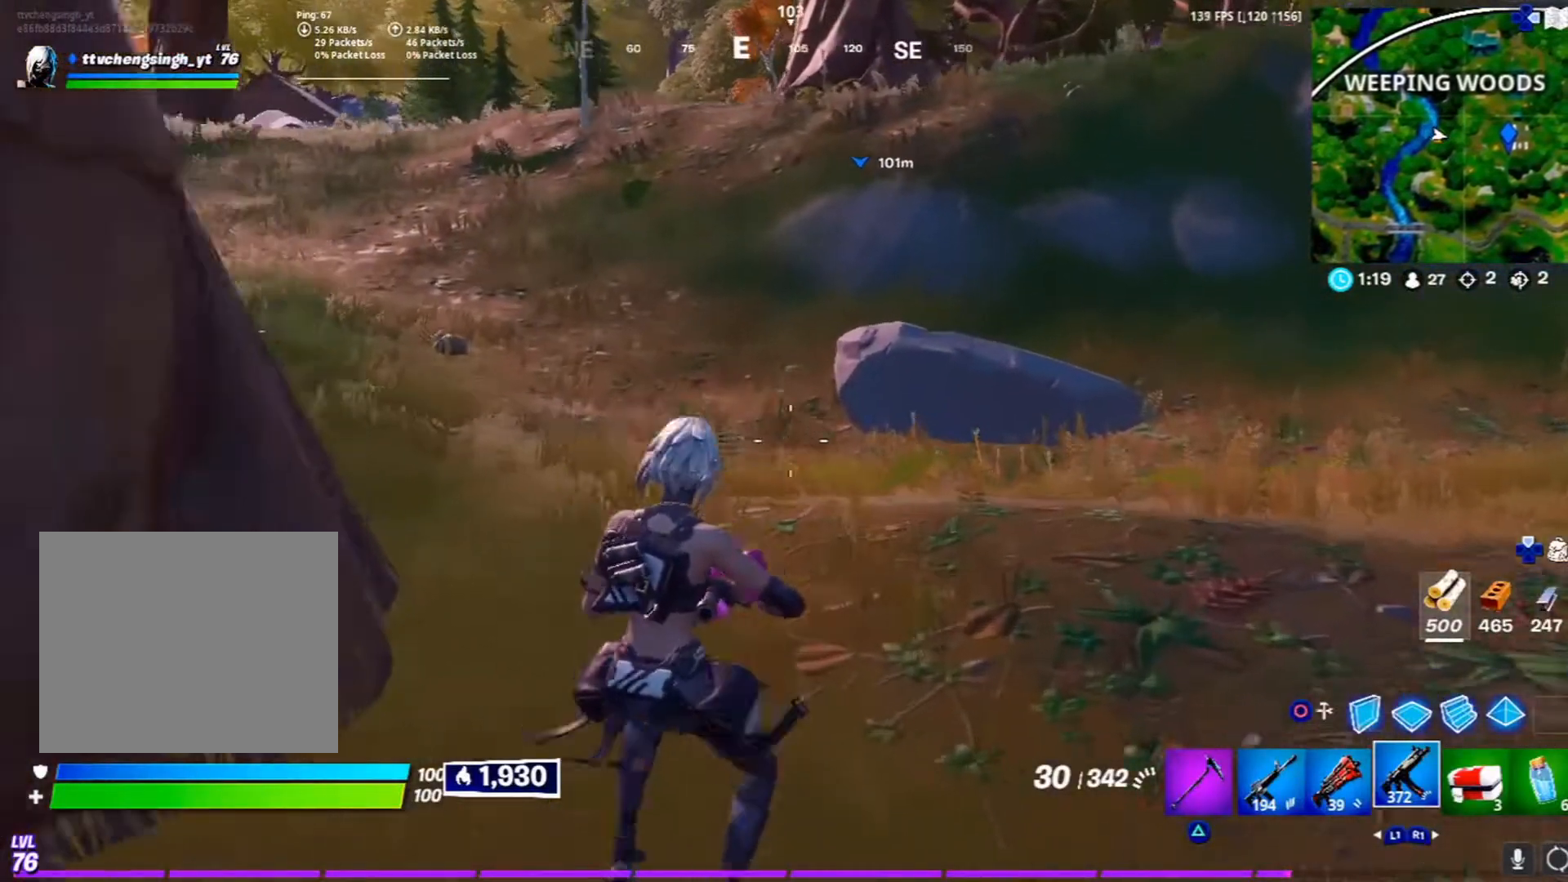
{"buttons": [], "left_stick": "up-right", "right_stick": "center", "events": []}
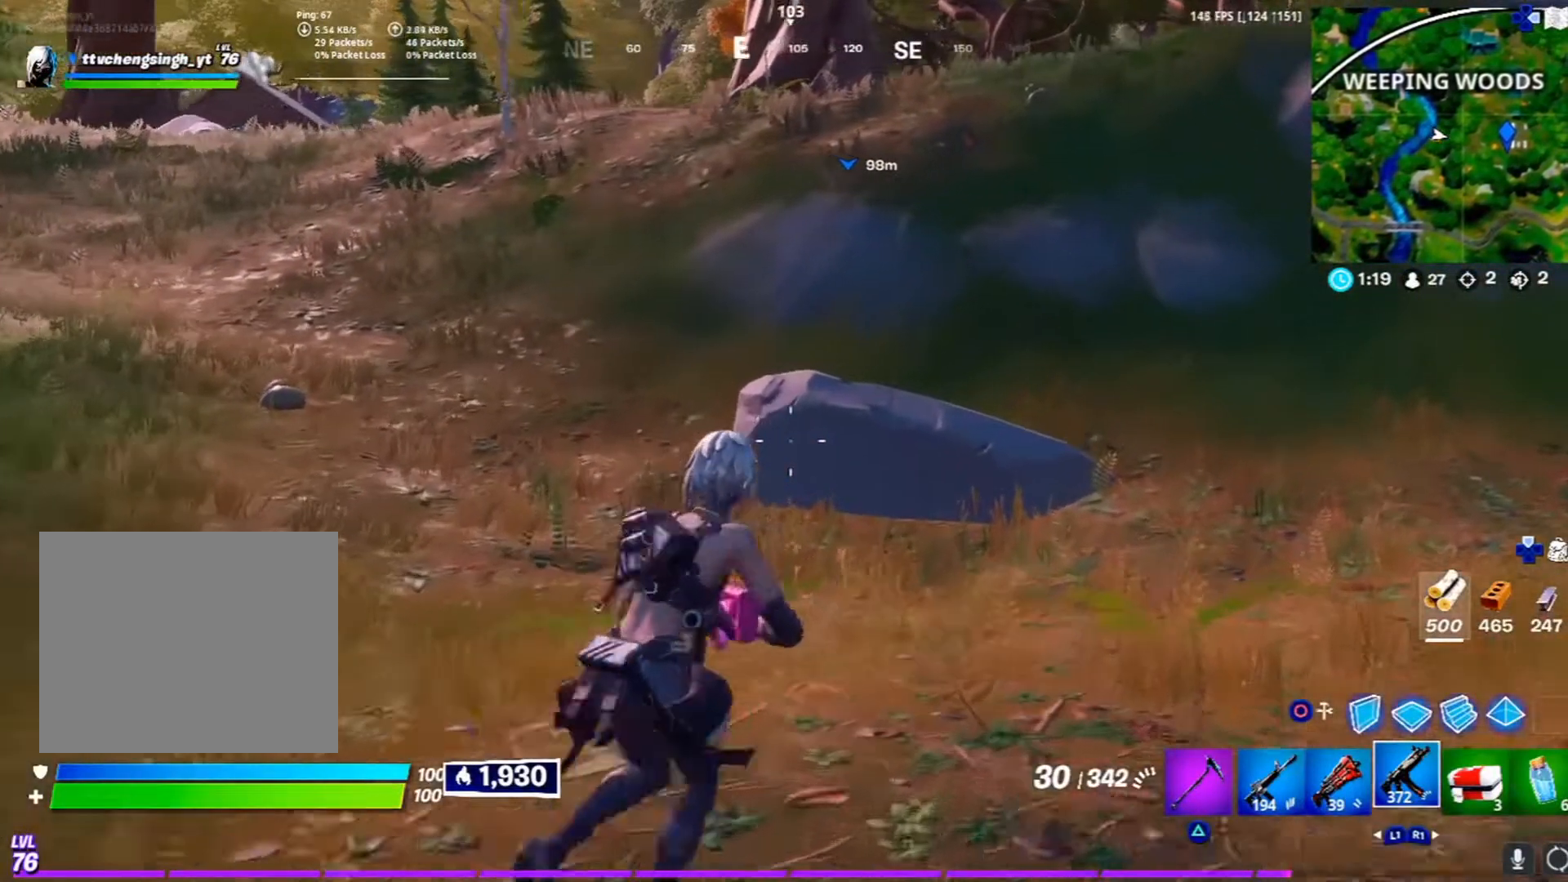
{"buttons": [], "left_stick": "up-right", "right_stick": "center", "events": [[217, "TRIANGLE", "down"], [417, "TRIANGLE", "up"]]}
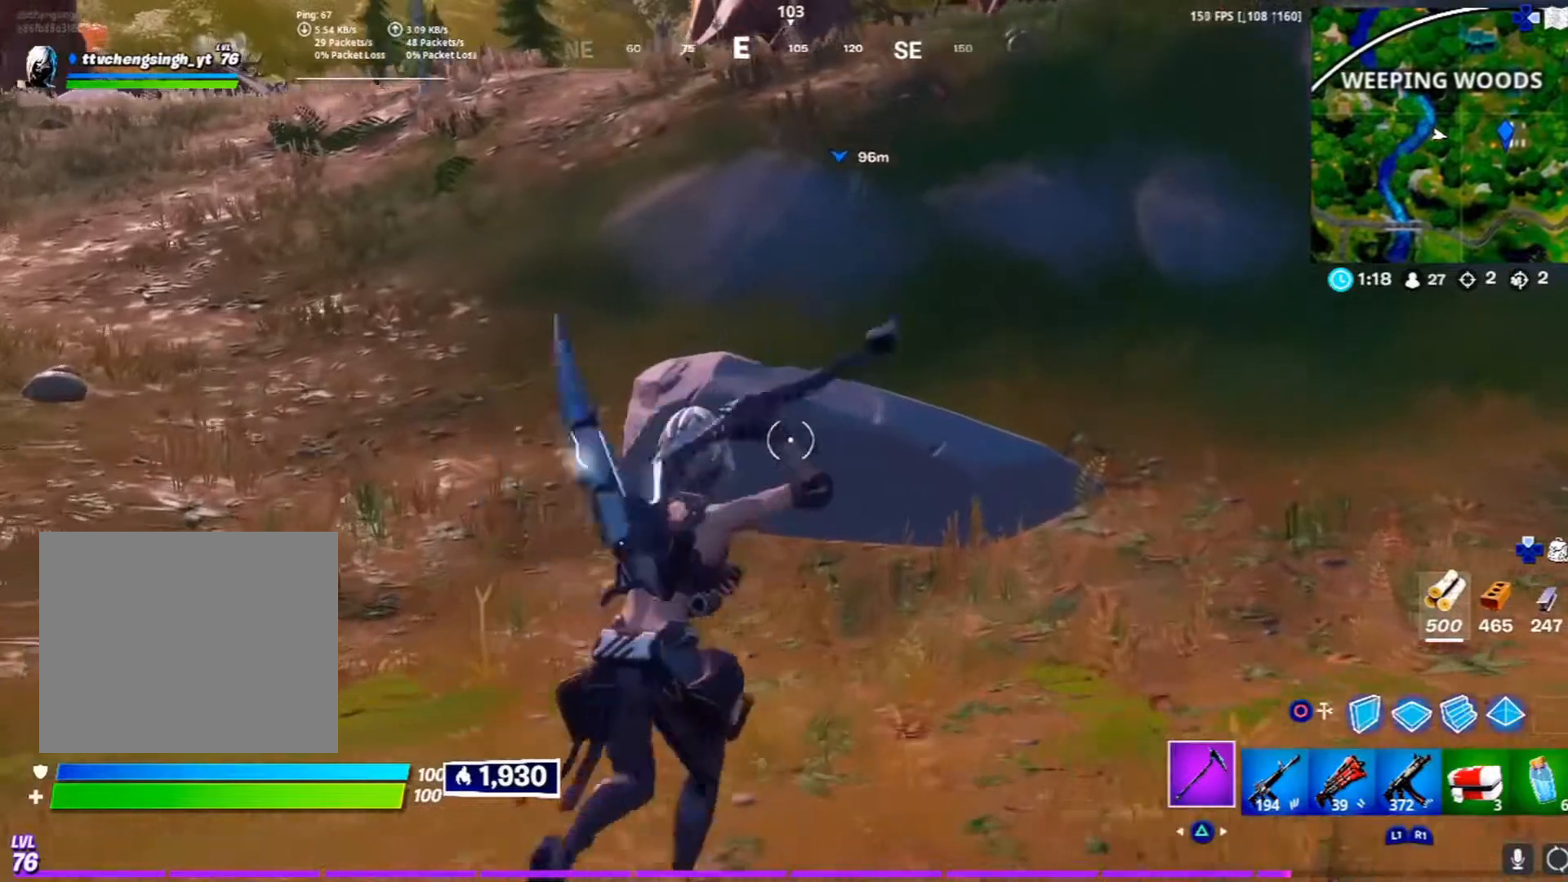
{"buttons": ["R2"], "left_stick": "up-right", "right_stick": "center", "events": [[483, "R2", "down"]]}
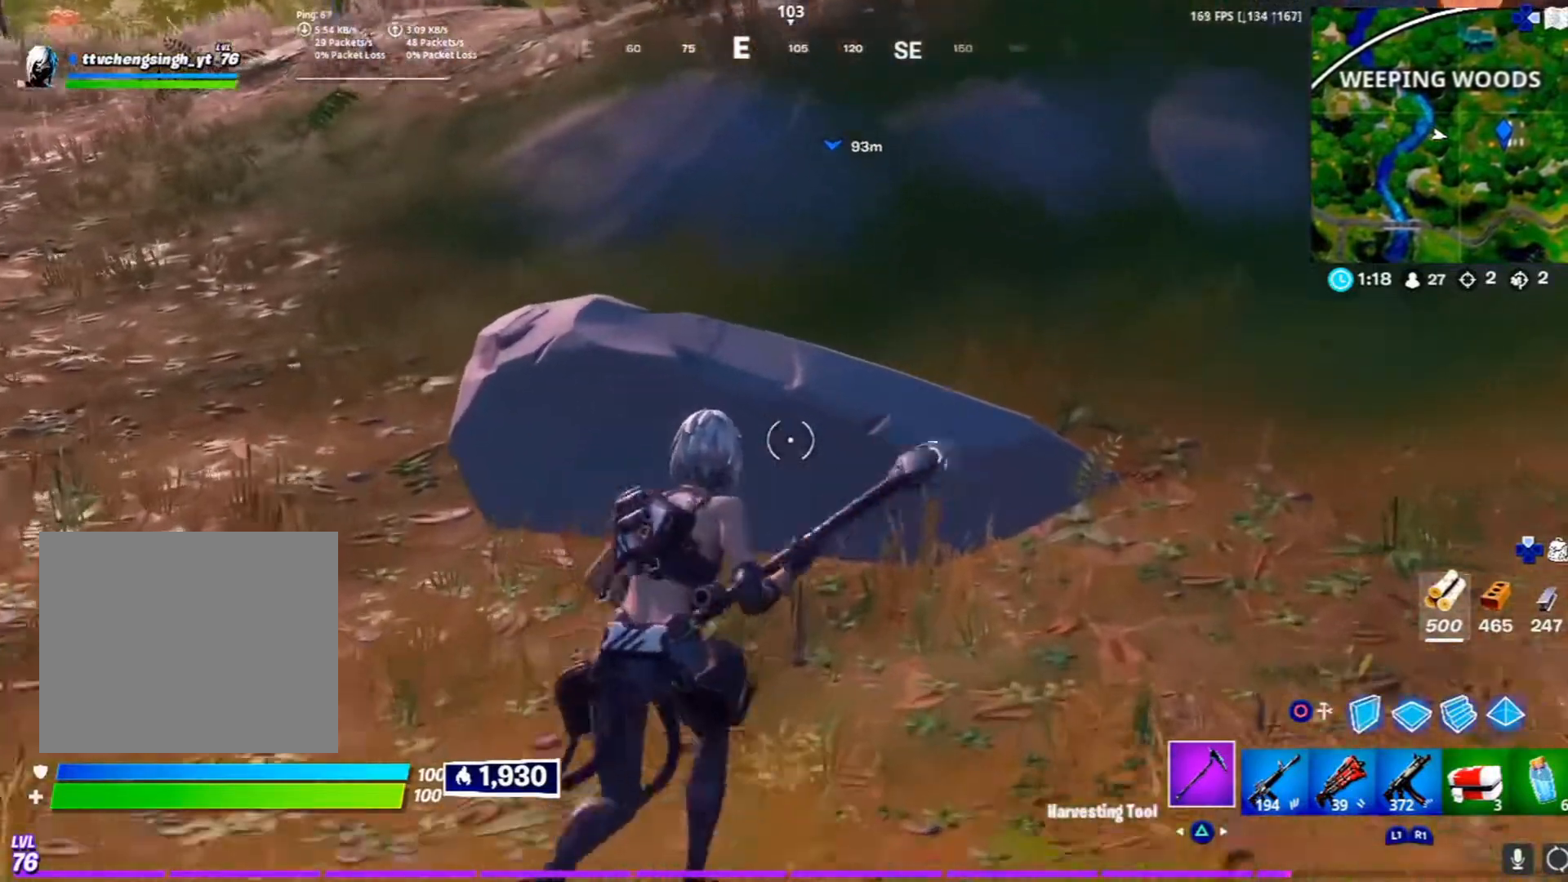
{"buttons": ["R2"], "left_stick": "up-right", "right_stick": "center", "events": [[167, "right_stick", "down-left"], [433, "right_stick", "center"]]}